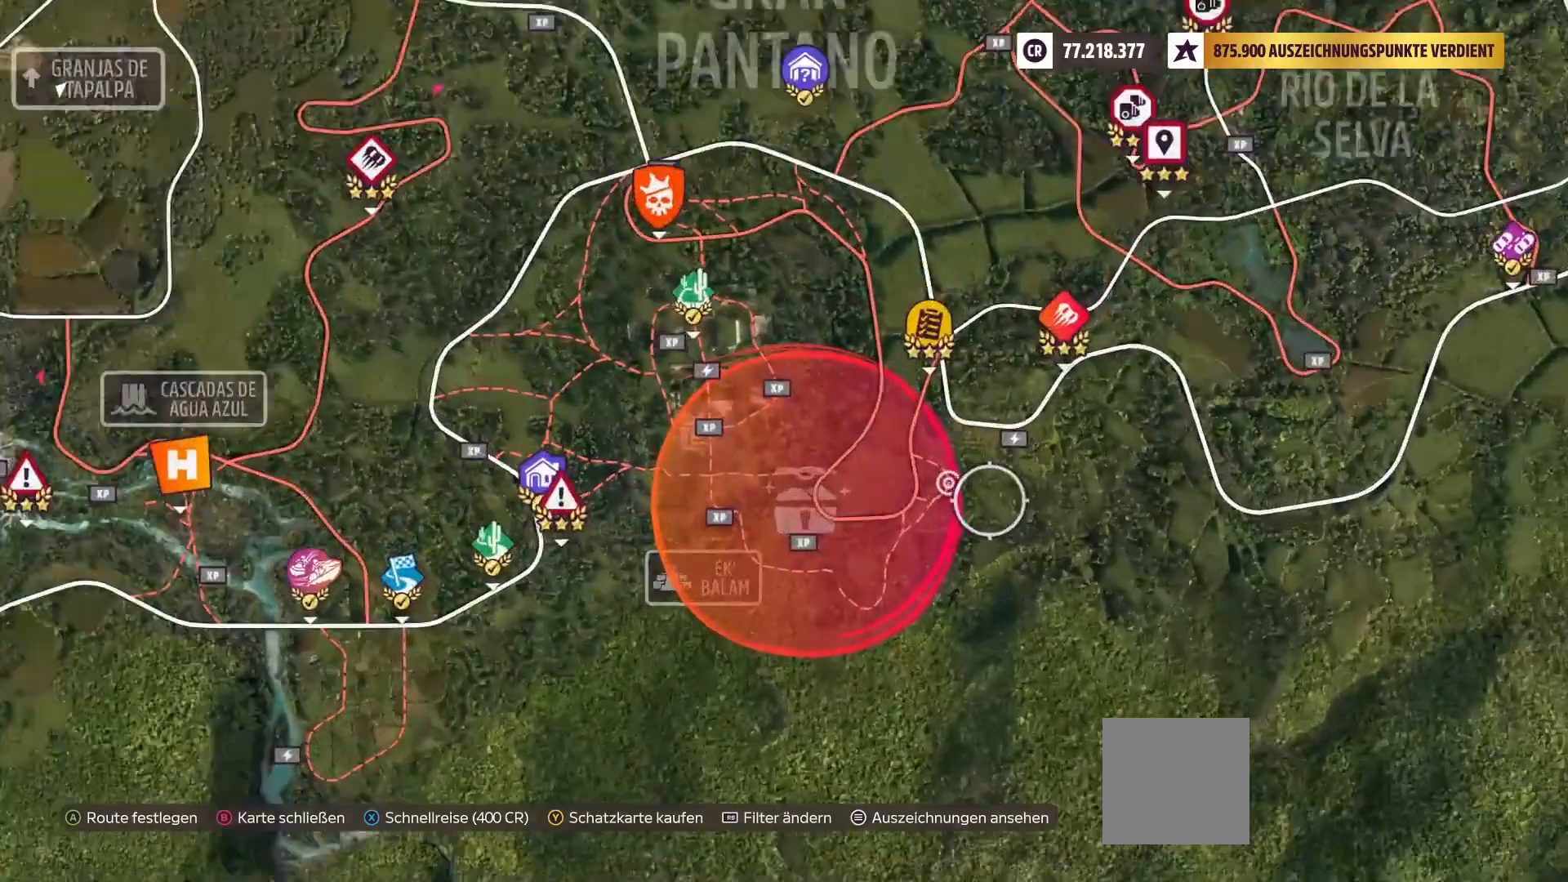
Gameplay with a controller (Xbox layout); each line is a JSON object with the inputs held at the frame after it. "events" lists button and stick changes between this image and that frame as [ms after this image, input, new state], when the widget could be followed in between.
{"buttons": [], "left_stick": "center", "right_stick": "center", "events": [[125, "right_stick", "center"]]}
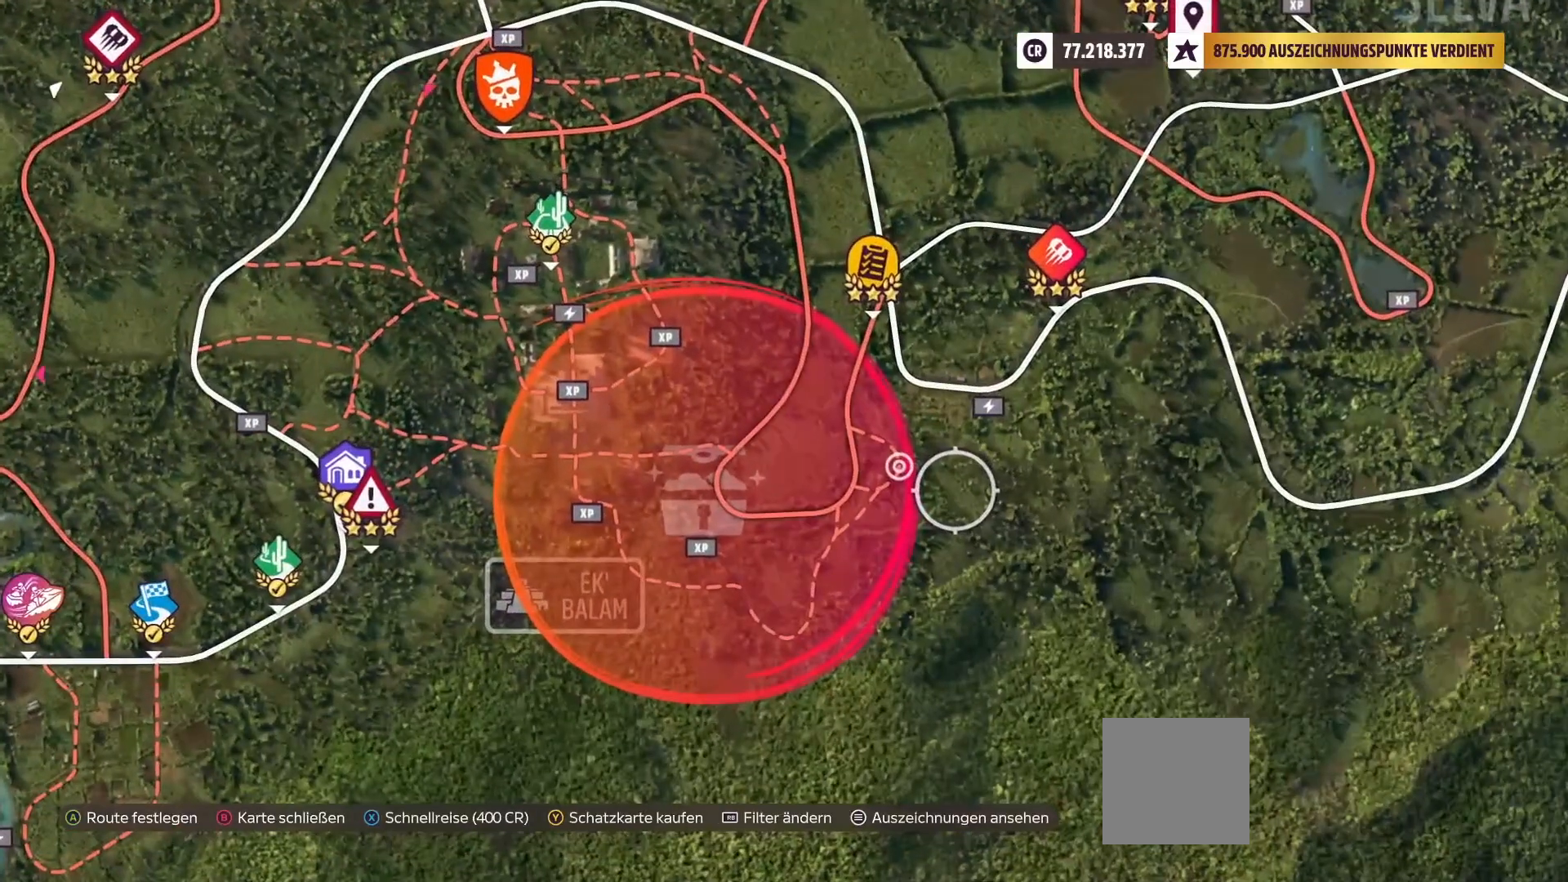
{"buttons": [], "left_stick": "center", "right_stick": "center", "events": [[83, "left_stick", "left"], [292, "left_stick", "center"]]}
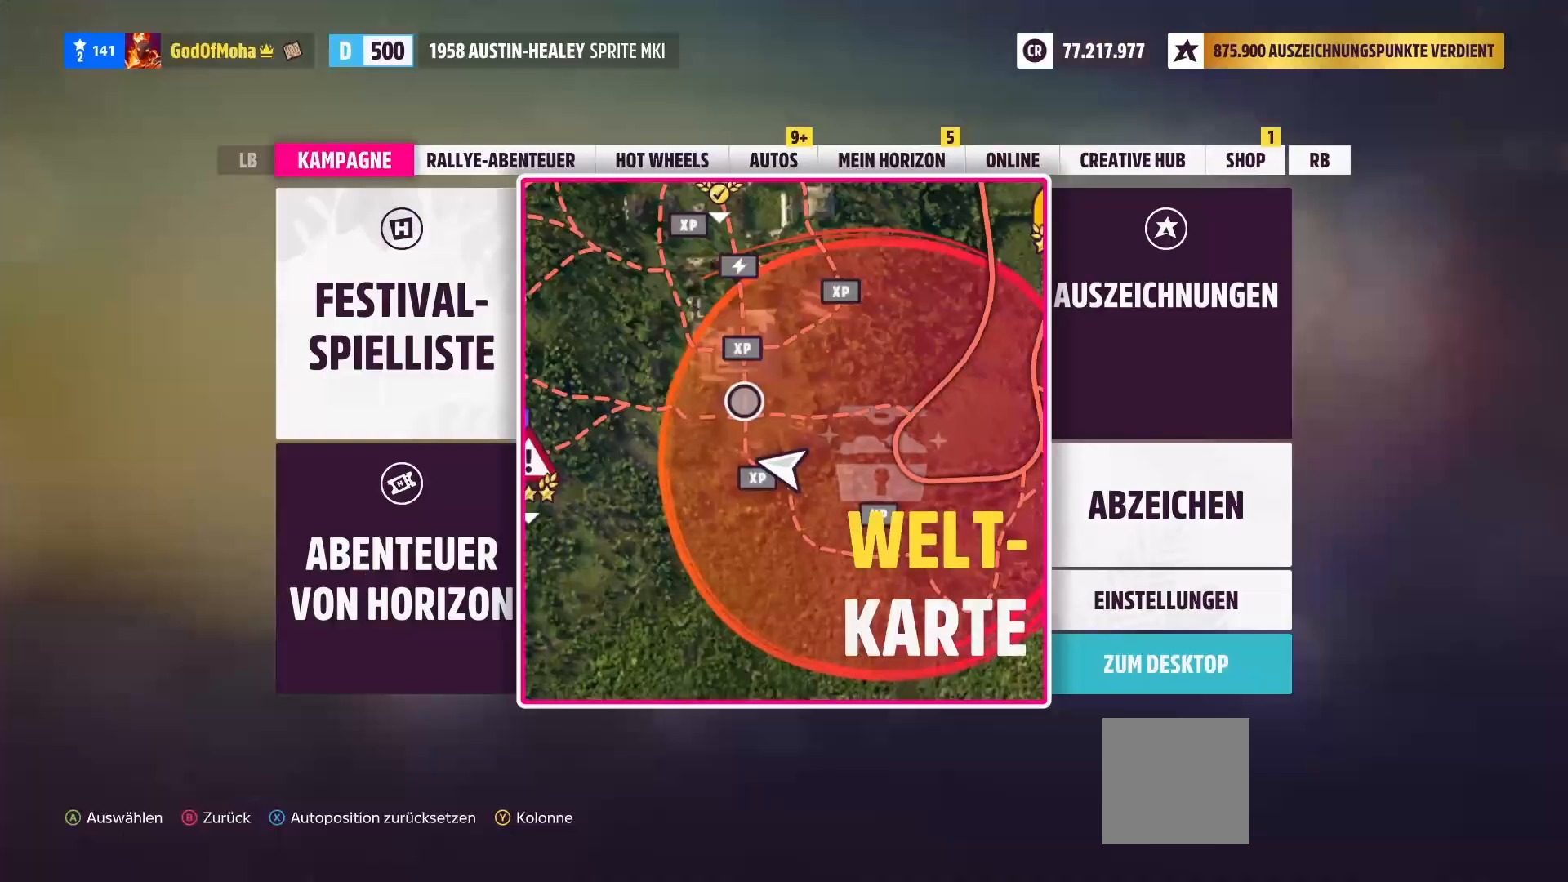
{"buttons": [], "left_stick": "center", "right_stick": "center", "events": [[333, "A", "down"], [417, "A", "up"]]}
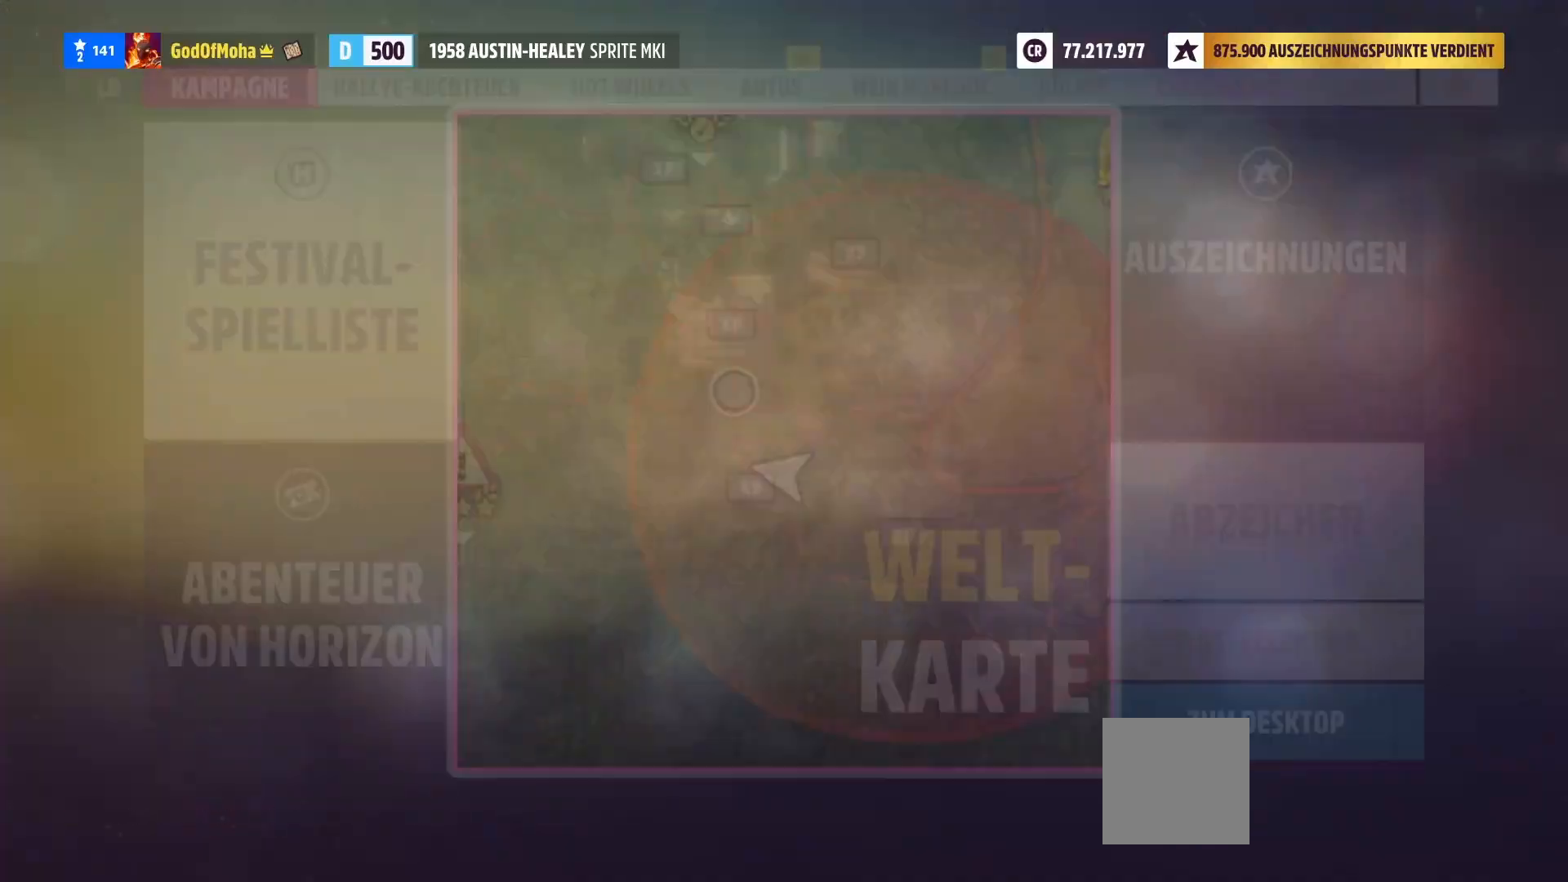
{"buttons": [], "left_stick": "center", "right_stick": "center", "events": []}
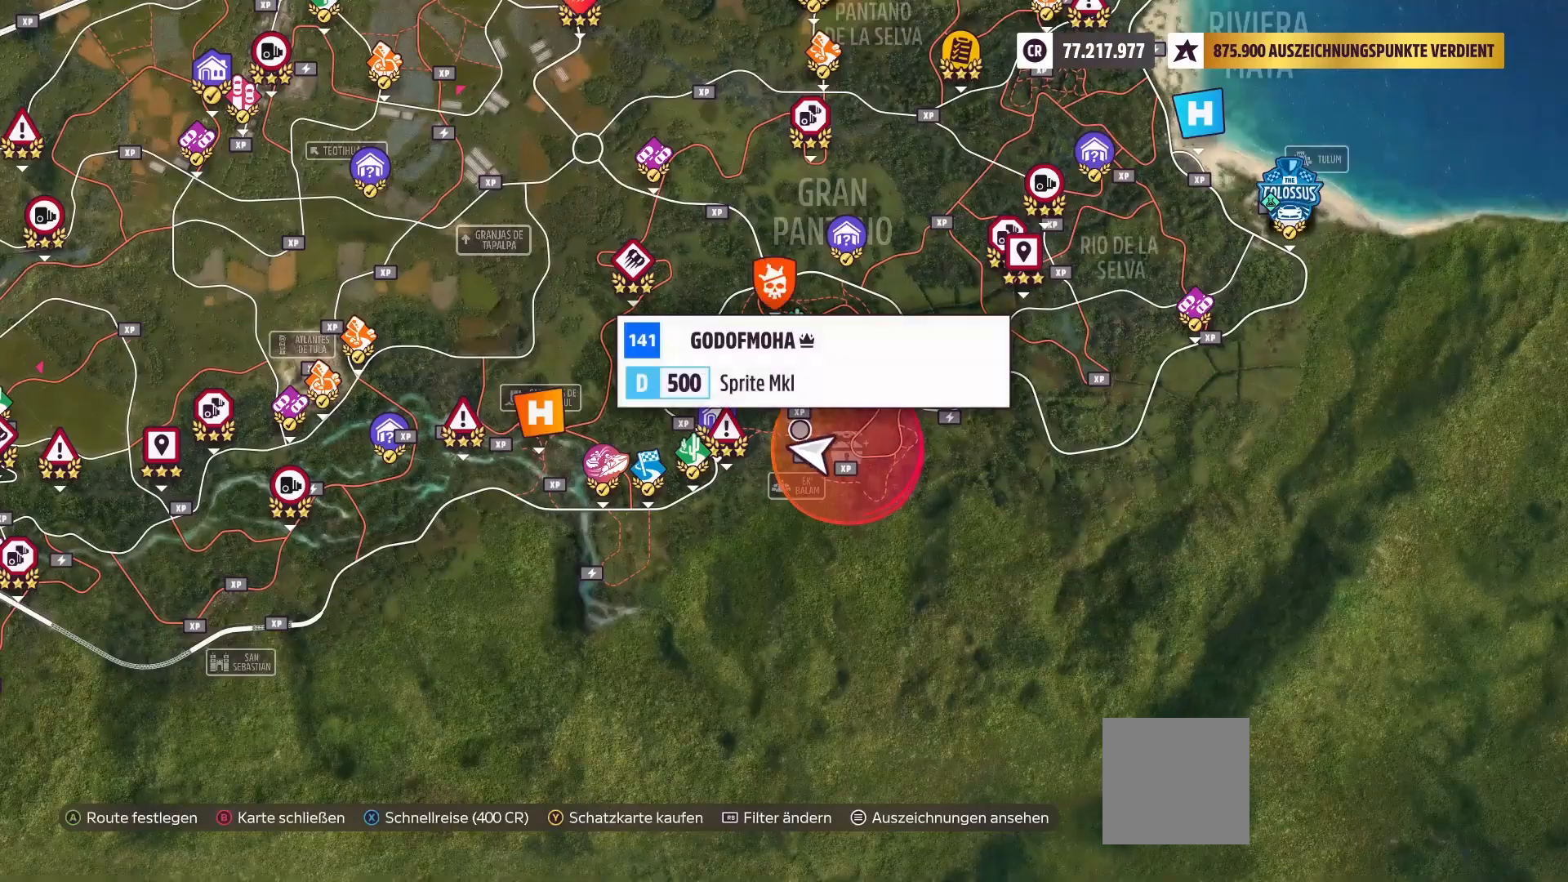
{"buttons": [], "left_stick": "center", "right_stick": "center", "events": [[292, "left_stick", "down-right"], [375, "left_stick", "center"]]}
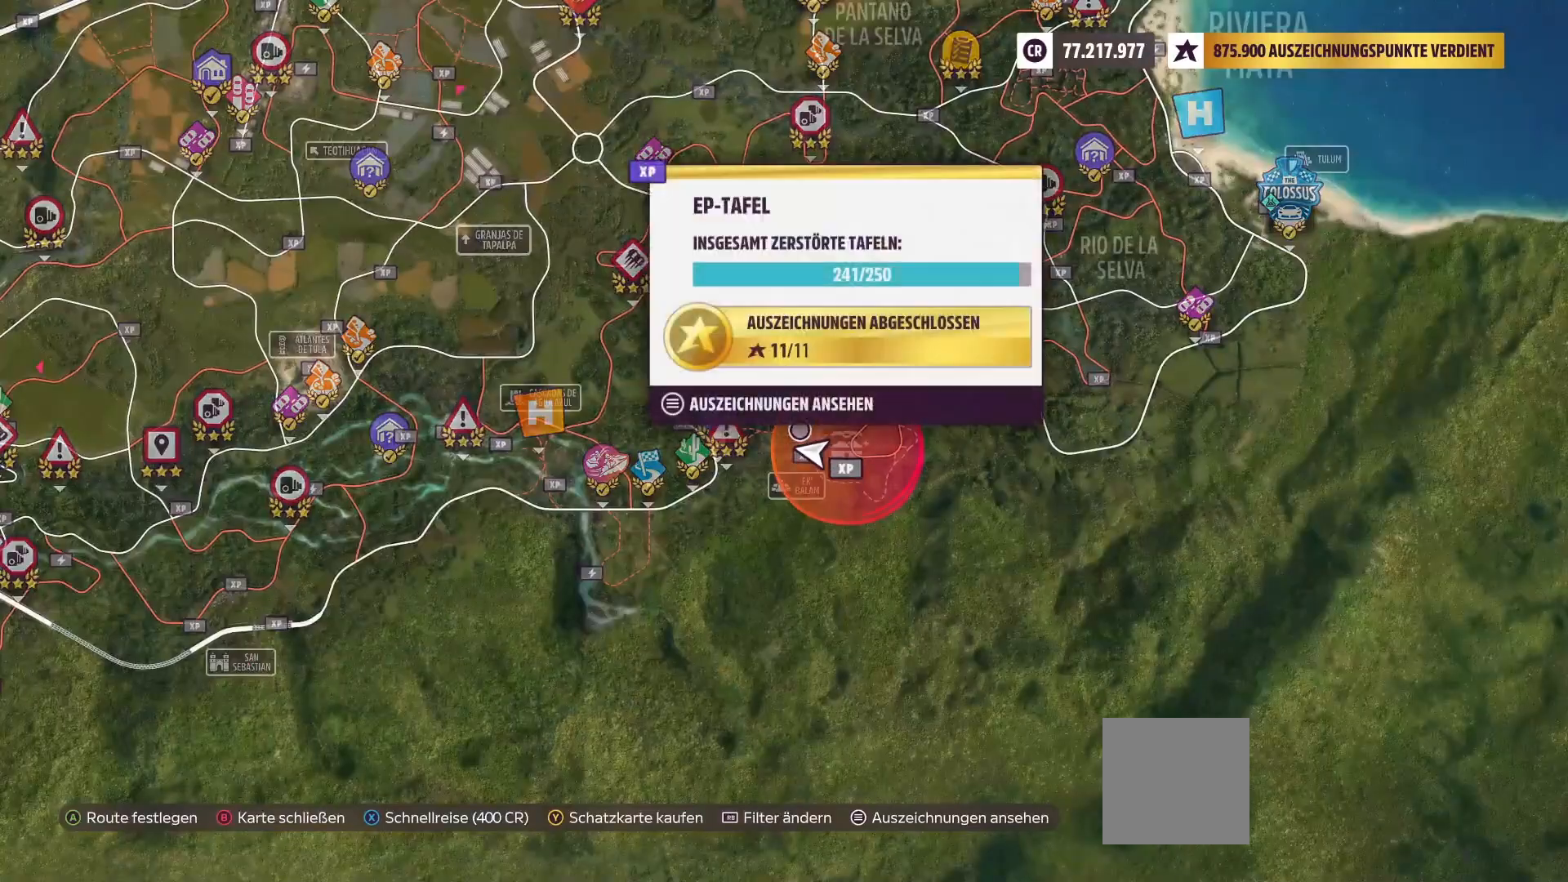
{"buttons": [], "left_stick": "center", "right_stick": "center", "events": []}
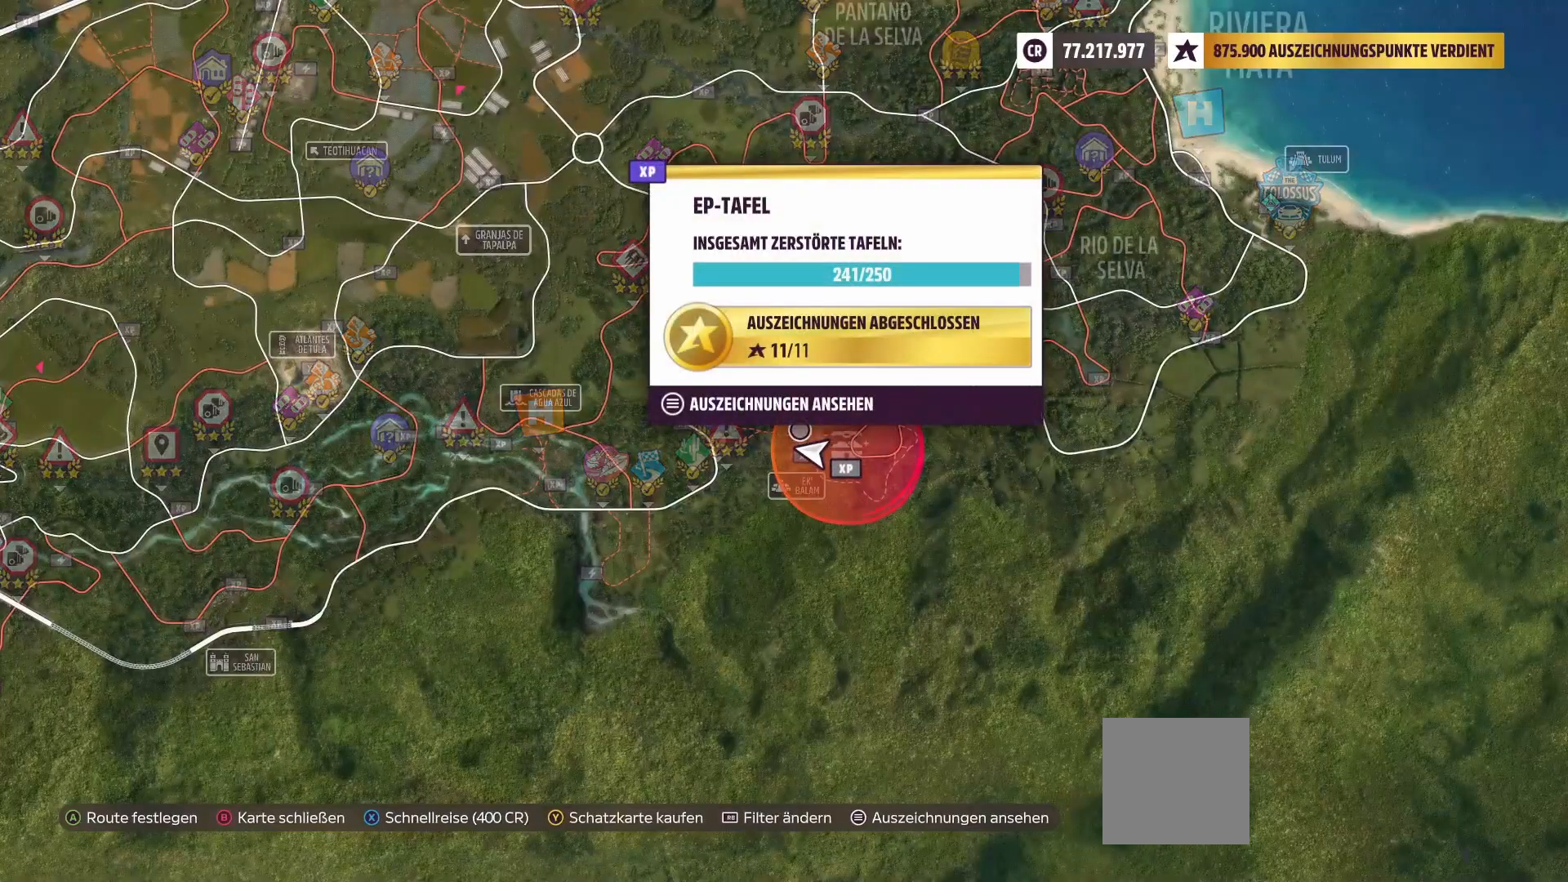
{"buttons": [], "left_stick": "center", "right_stick": "center", "events": []}
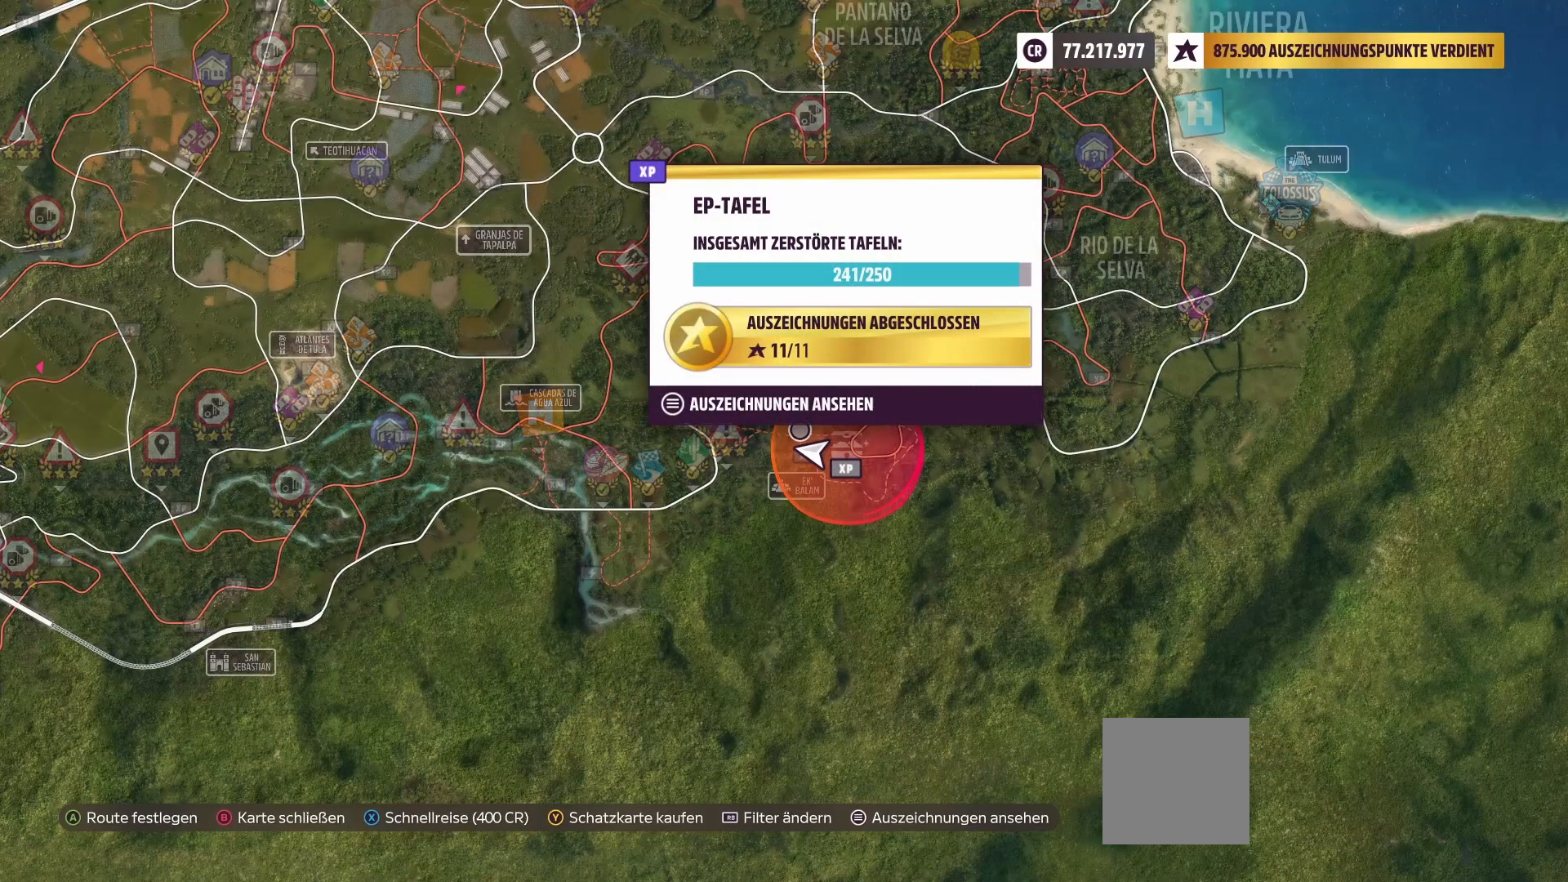
{"buttons": [], "left_stick": "center", "right_stick": "center", "events": []}
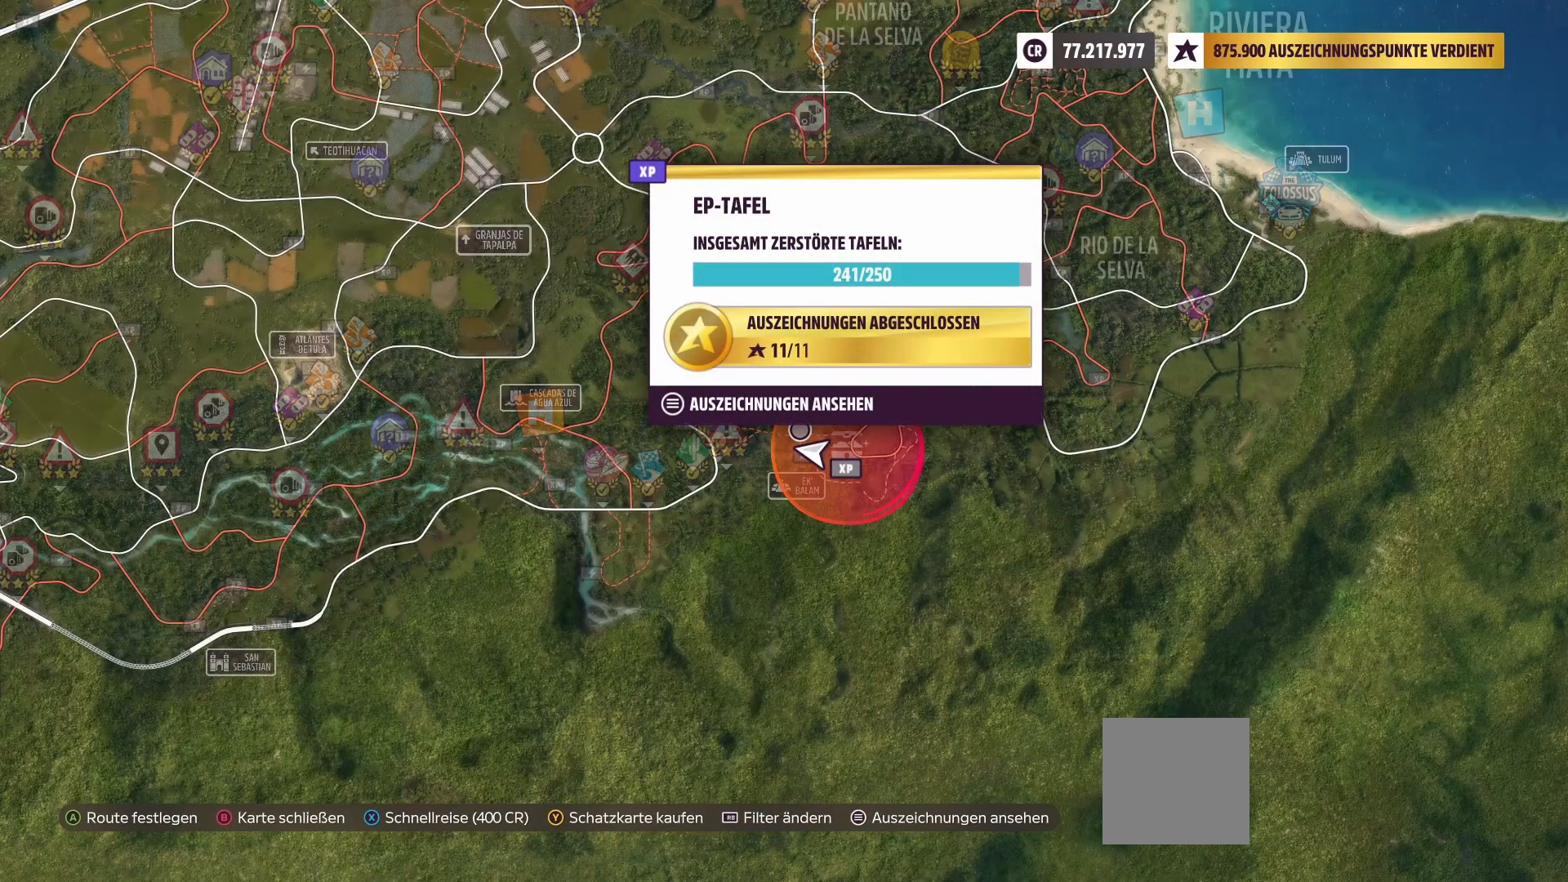
{"buttons": [], "left_stick": "center", "right_stick": "center", "events": []}
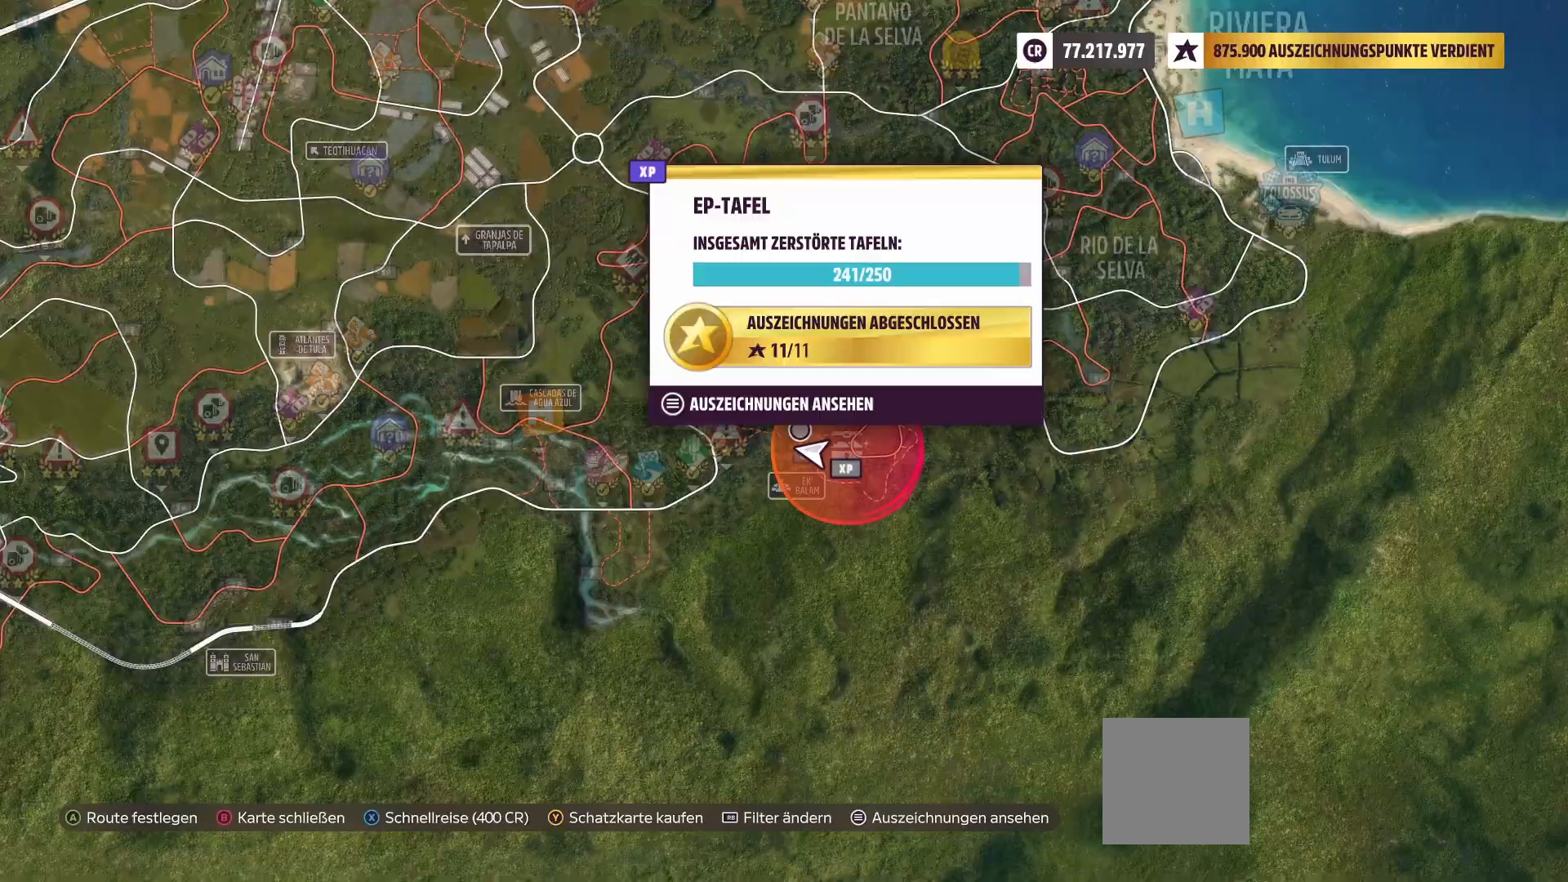
{"buttons": [], "left_stick": "center", "right_stick": "center", "events": [[333, "X", "down"], [500, "X", "up"]]}
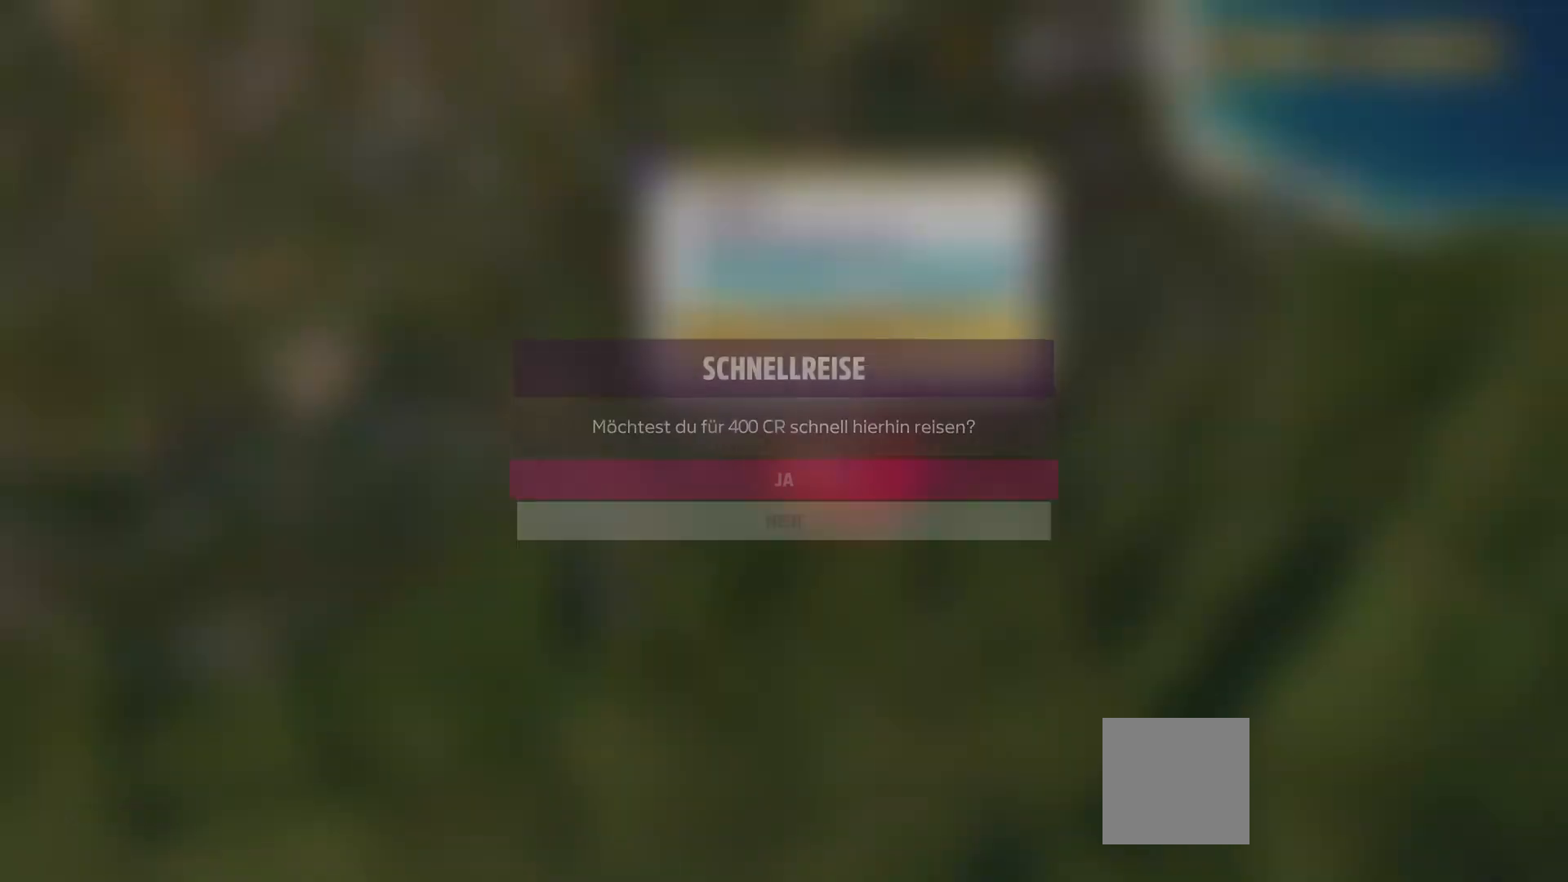
{"buttons": [], "left_stick": "center", "right_stick": "center", "events": [[375, "A", "down"], [500, "A", "up"]]}
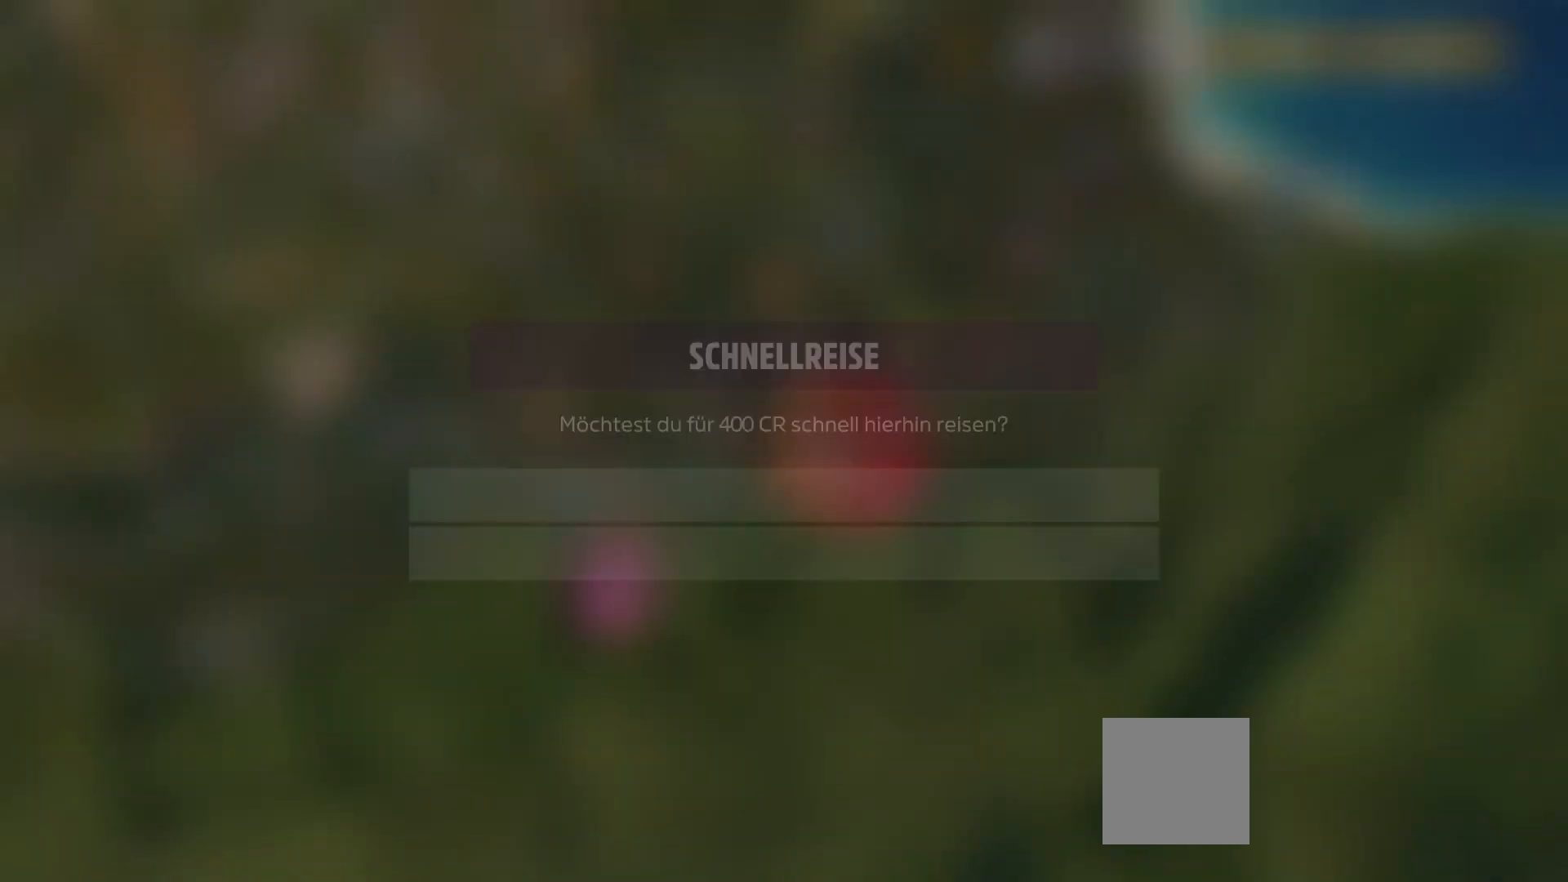
{"buttons": [], "left_stick": "center", "right_stick": "center", "events": []}
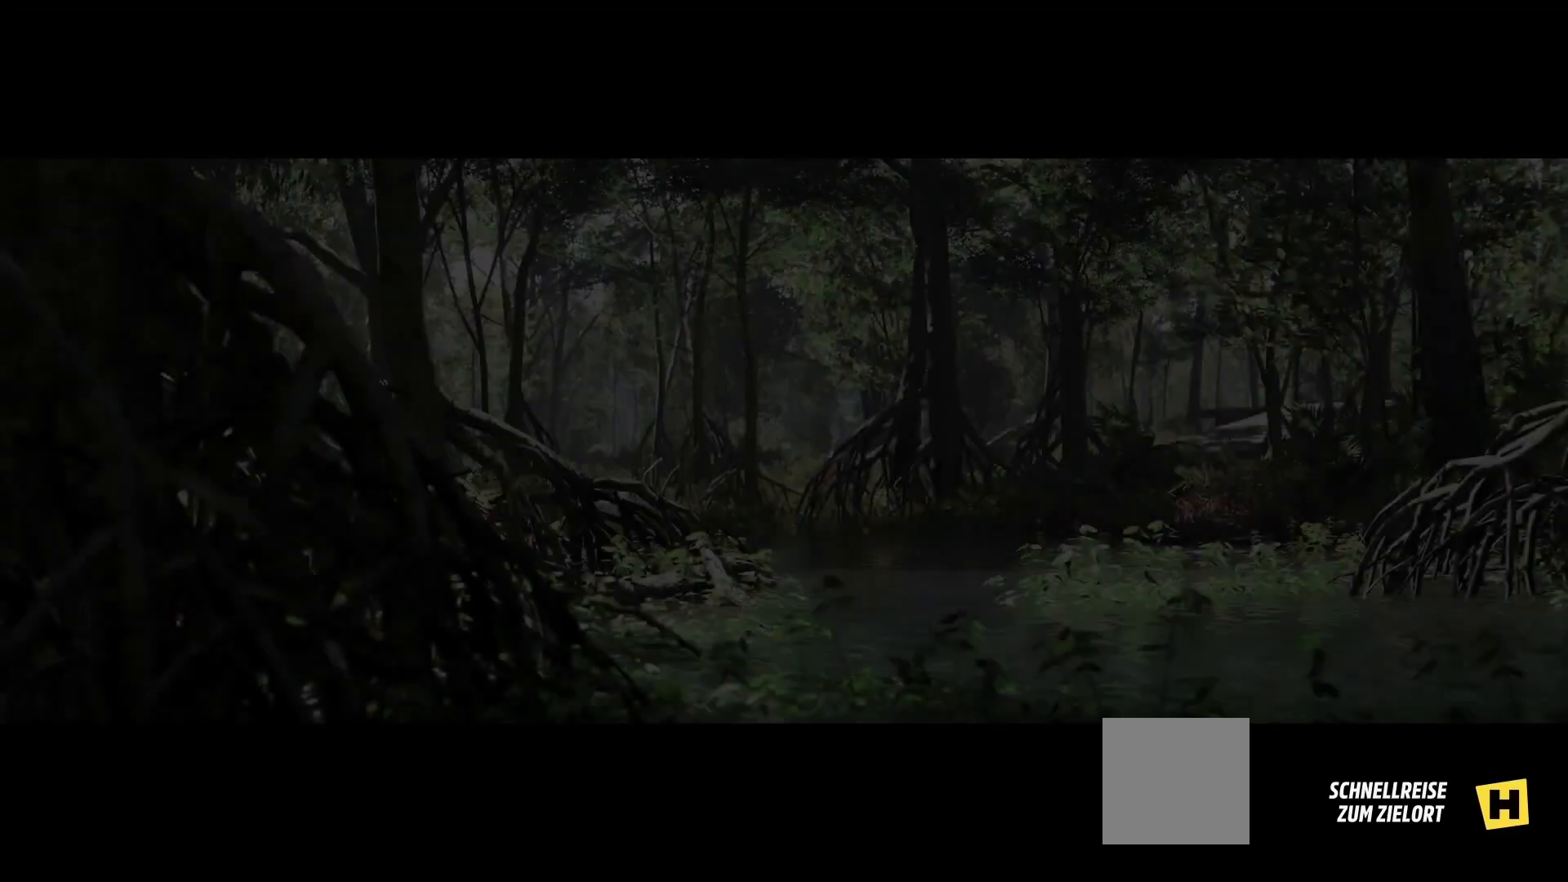
{"buttons": [], "left_stick": "center", "right_stick": "center", "events": []}
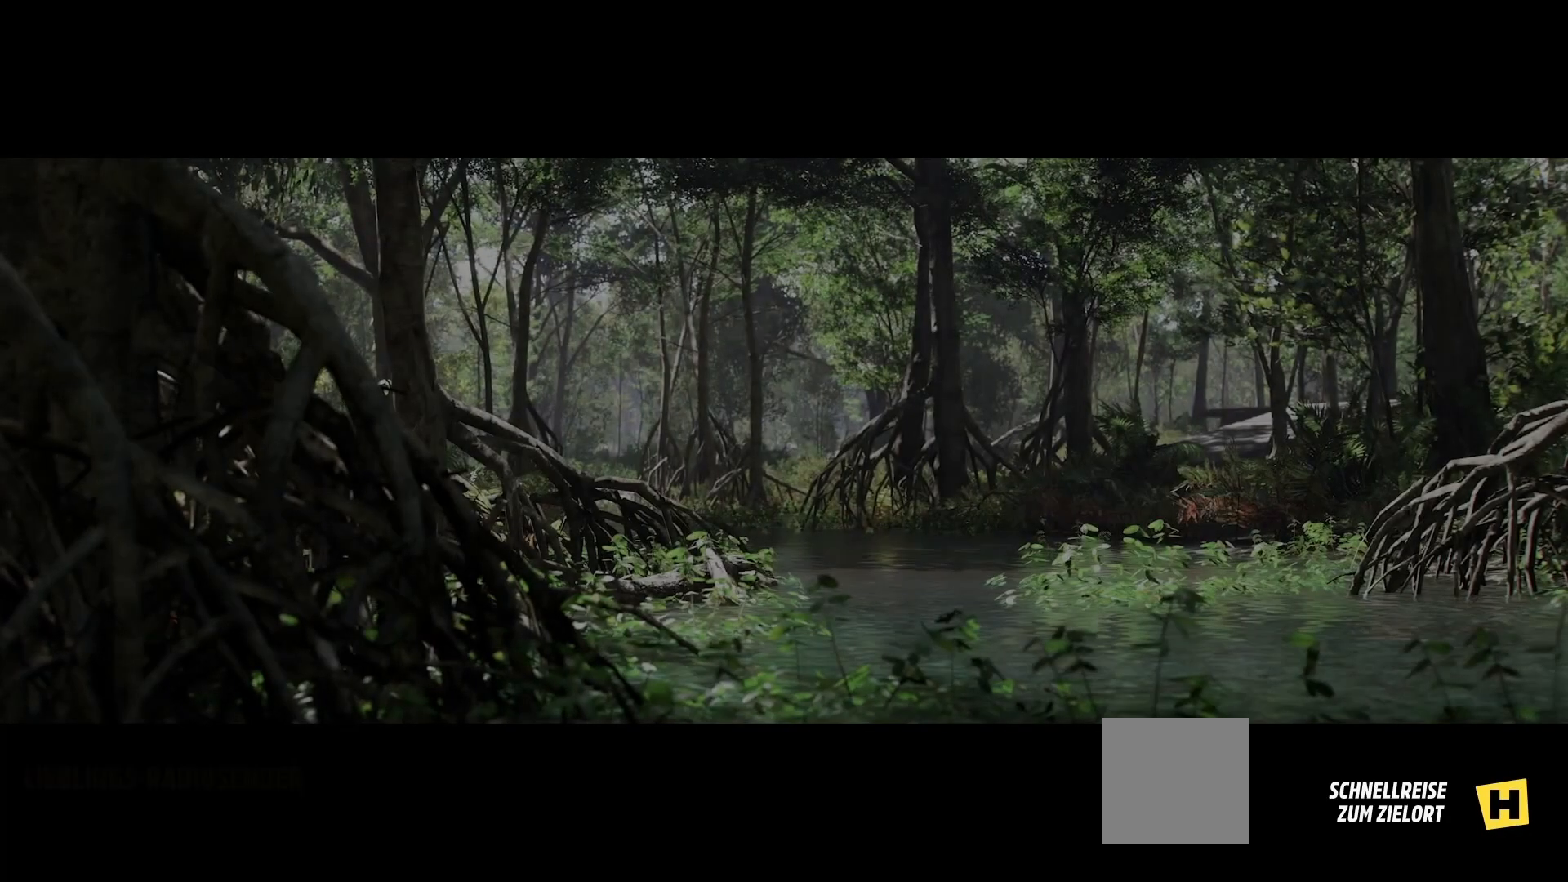
{"buttons": [], "left_stick": "center", "right_stick": "center", "events": []}
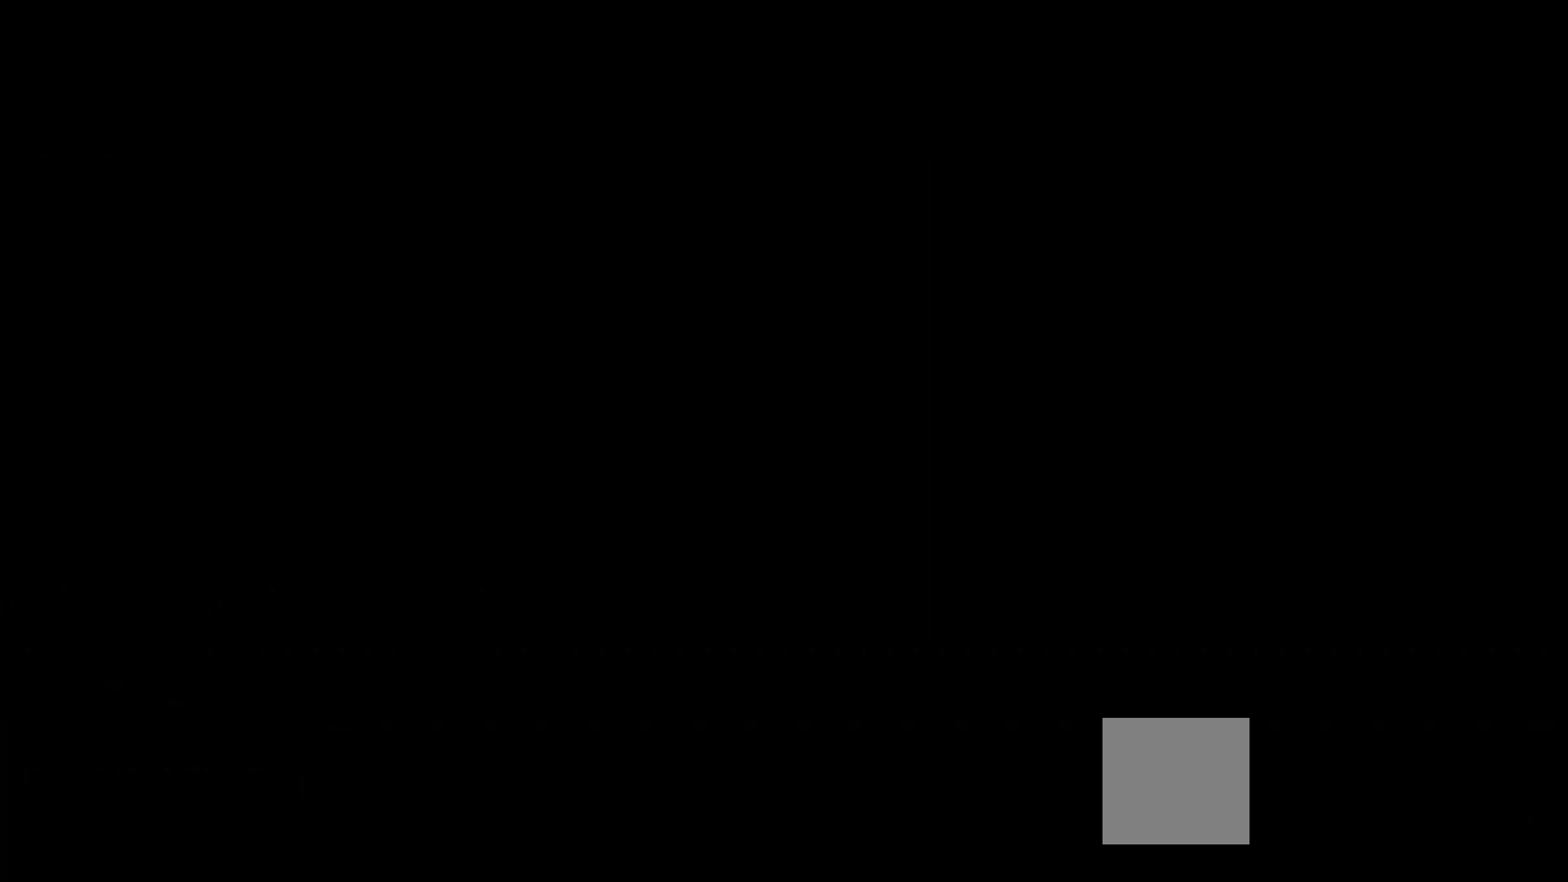
{"buttons": [], "left_stick": "center", "right_stick": "center", "events": []}
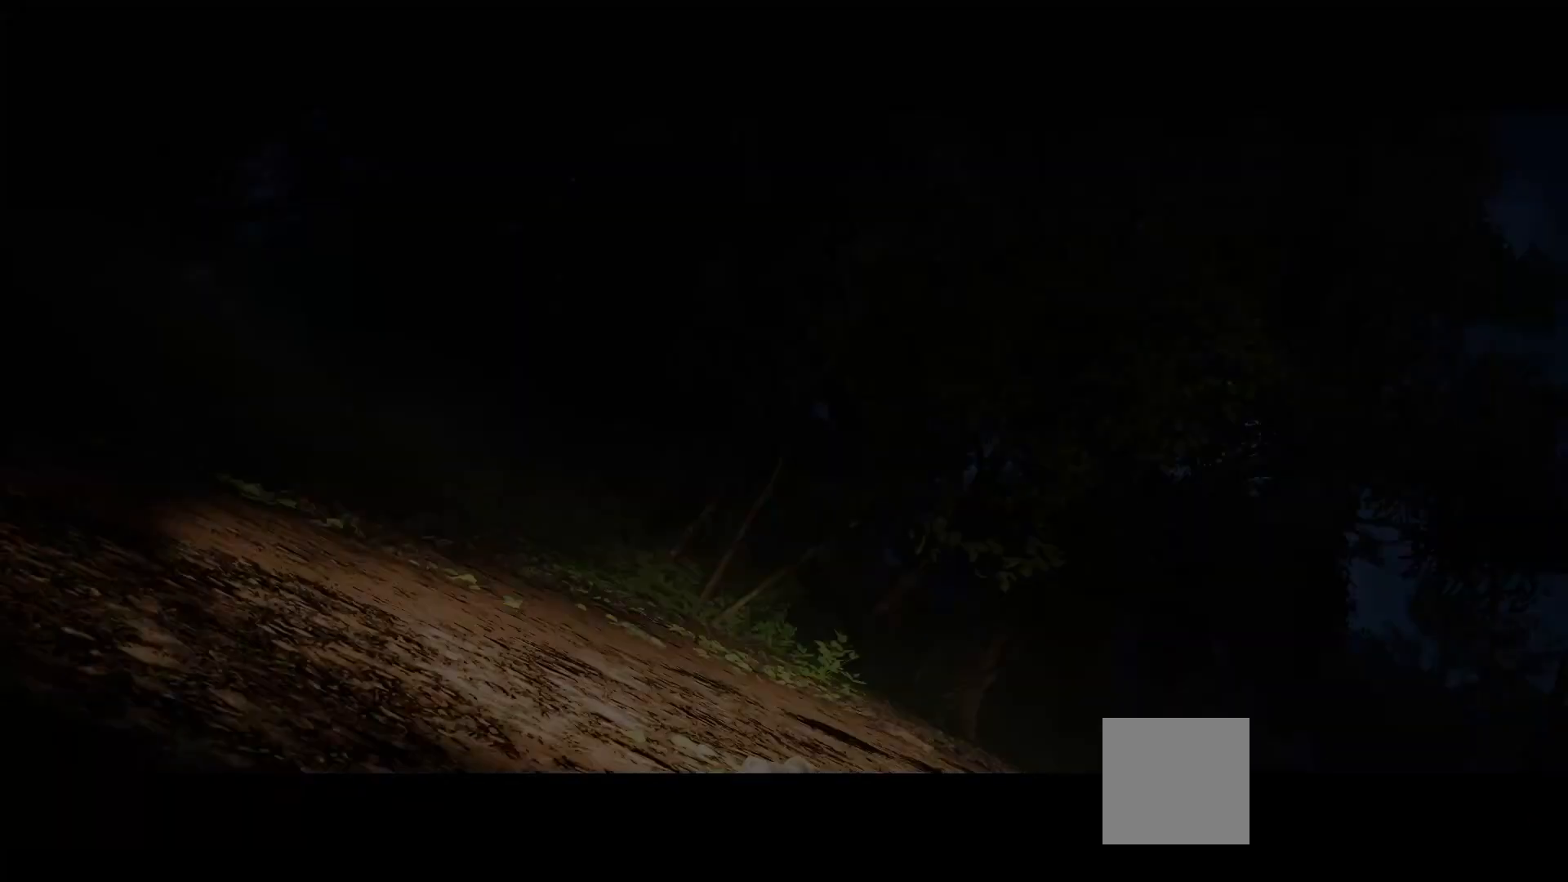
{"buttons": [], "left_stick": "center", "right_stick": "center", "events": []}
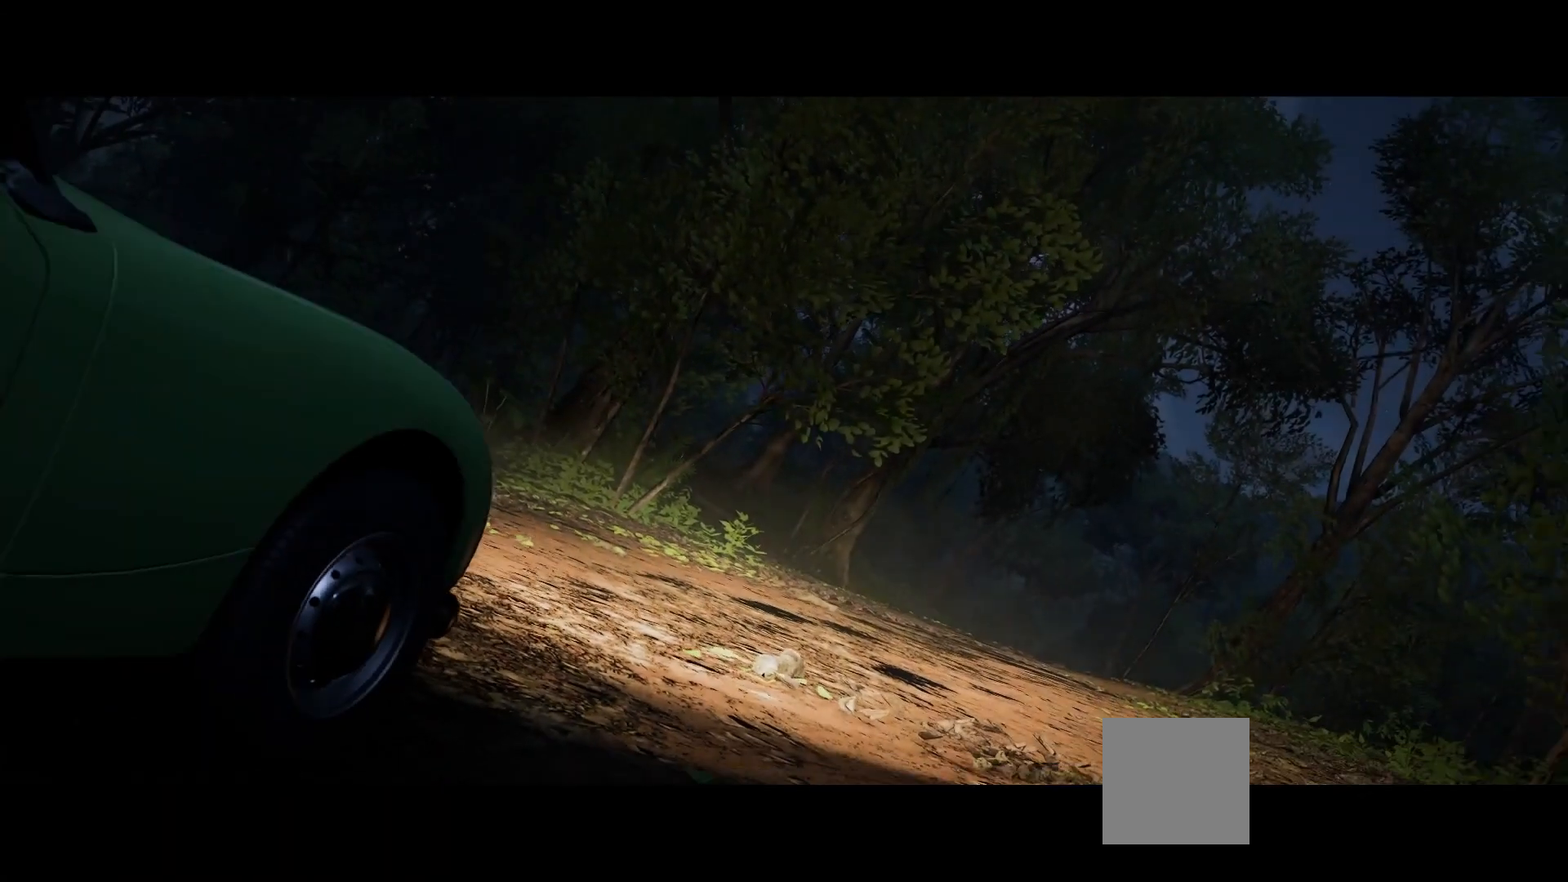
{"buttons": [], "left_stick": "center", "right_stick": "center", "events": []}
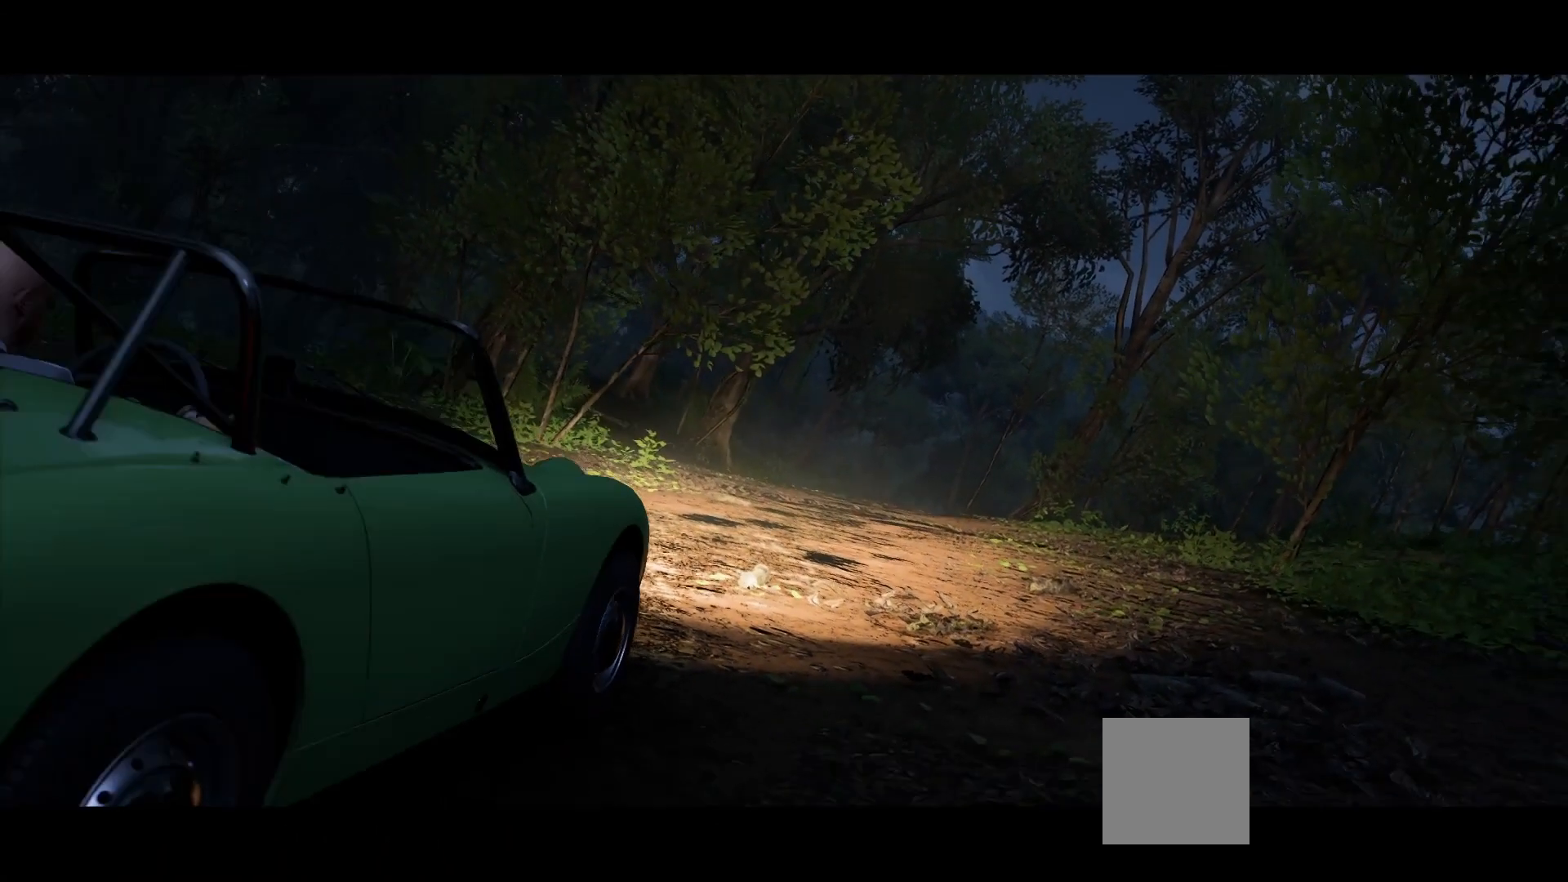
{"buttons": [], "left_stick": "center", "right_stick": "center", "events": []}
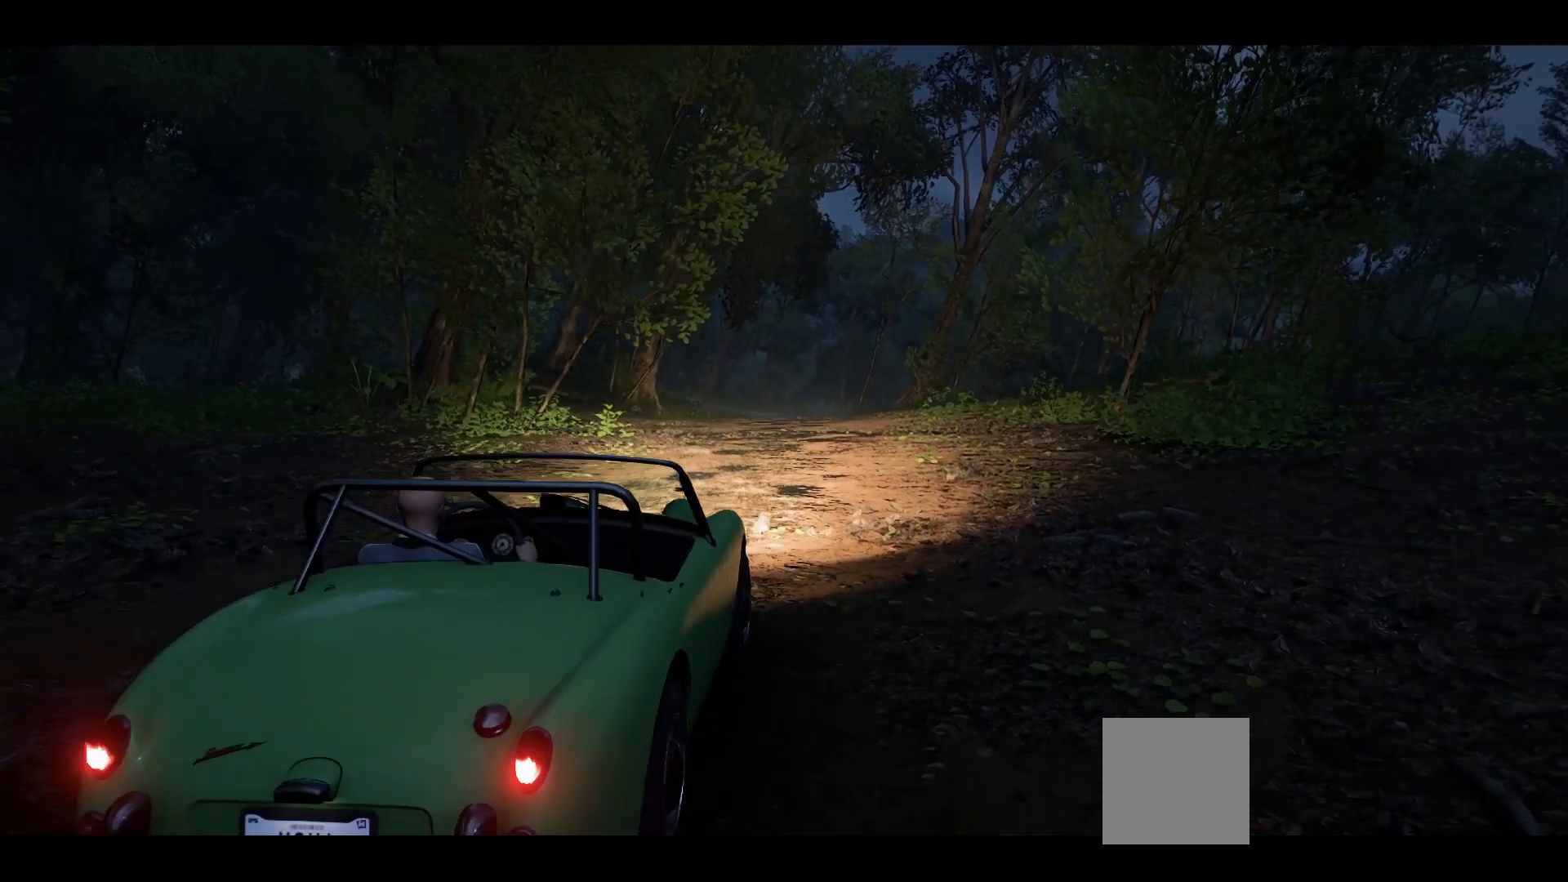
{"buttons": ["R2"], "left_stick": "center", "right_stick": "center", "events": [[417, "R2", "down"]]}
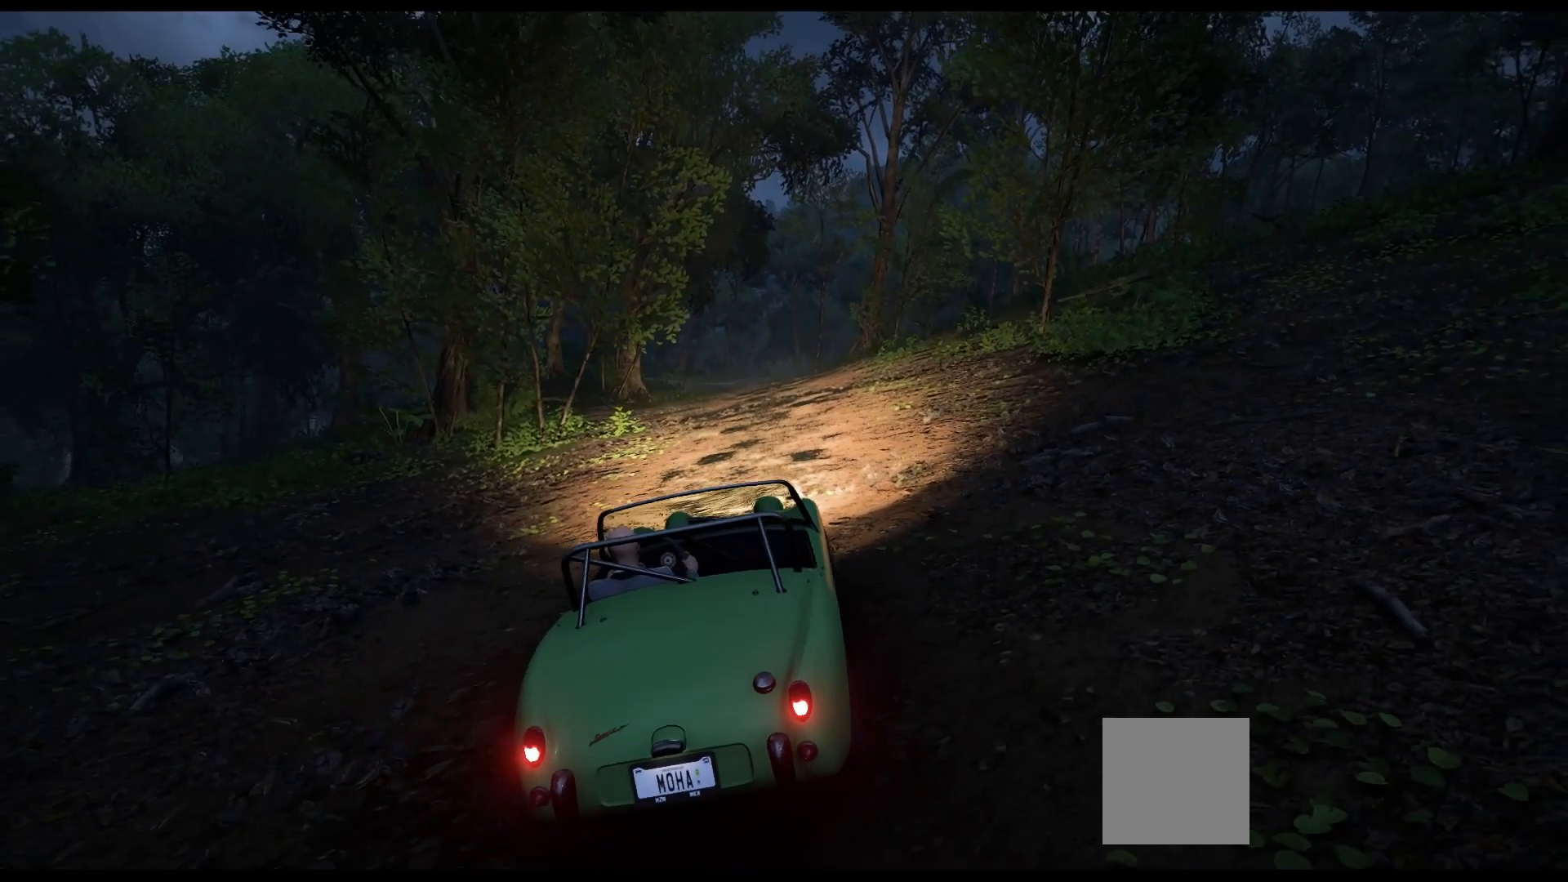
{"buttons": [], "left_stick": "center", "right_stick": "center", "events": [[208, "R2", "up"]]}
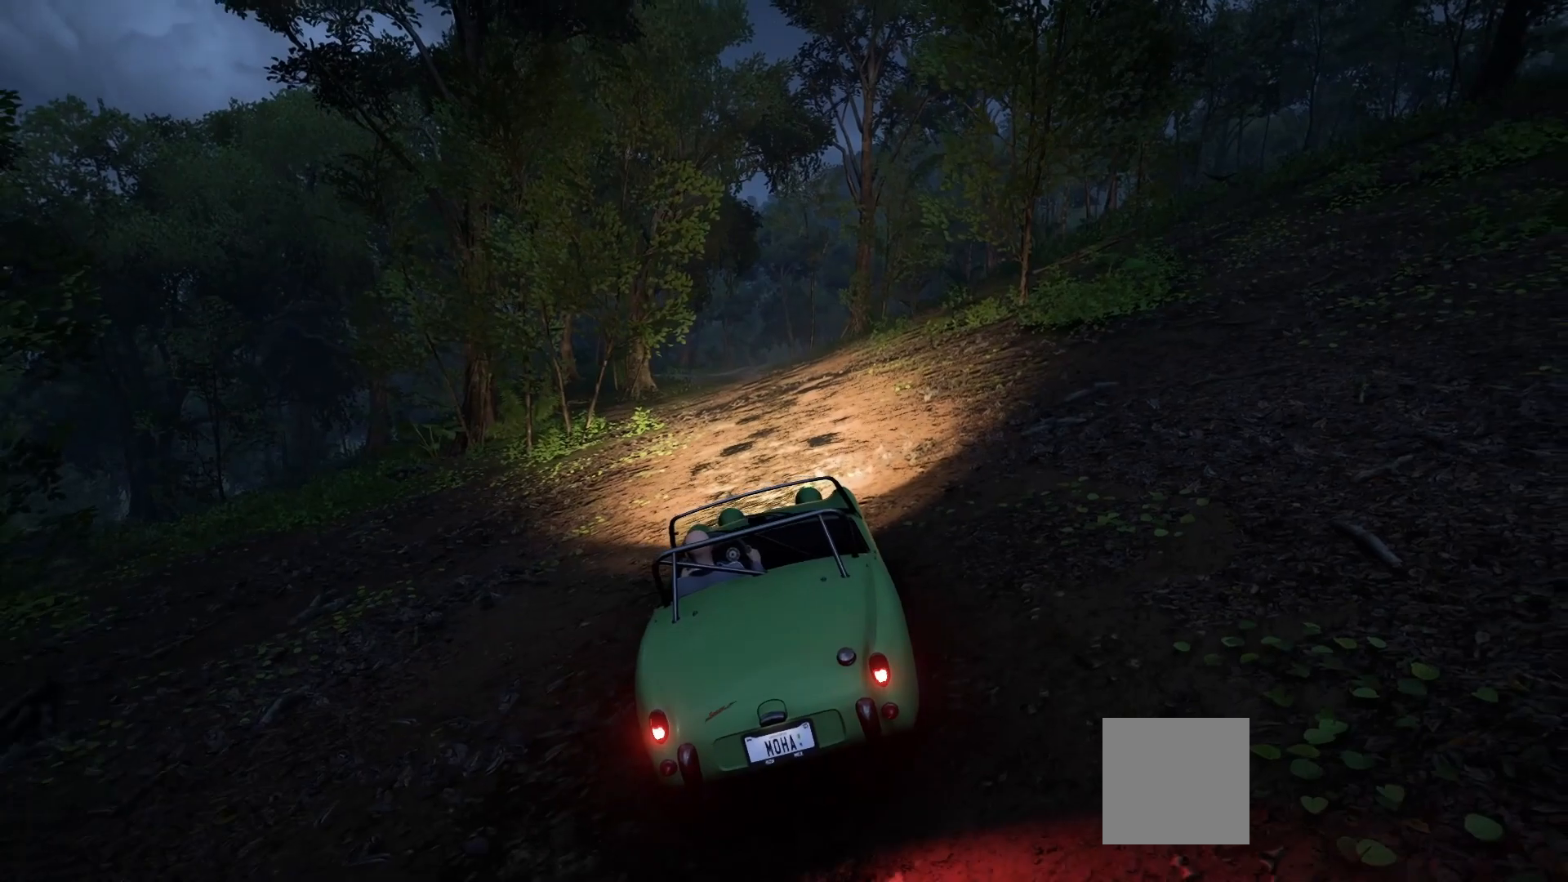
{"buttons": [], "left_stick": "center", "right_stick": "left", "events": [[125, "right_stick", "up-left"], [500, "right_stick", "left"]]}
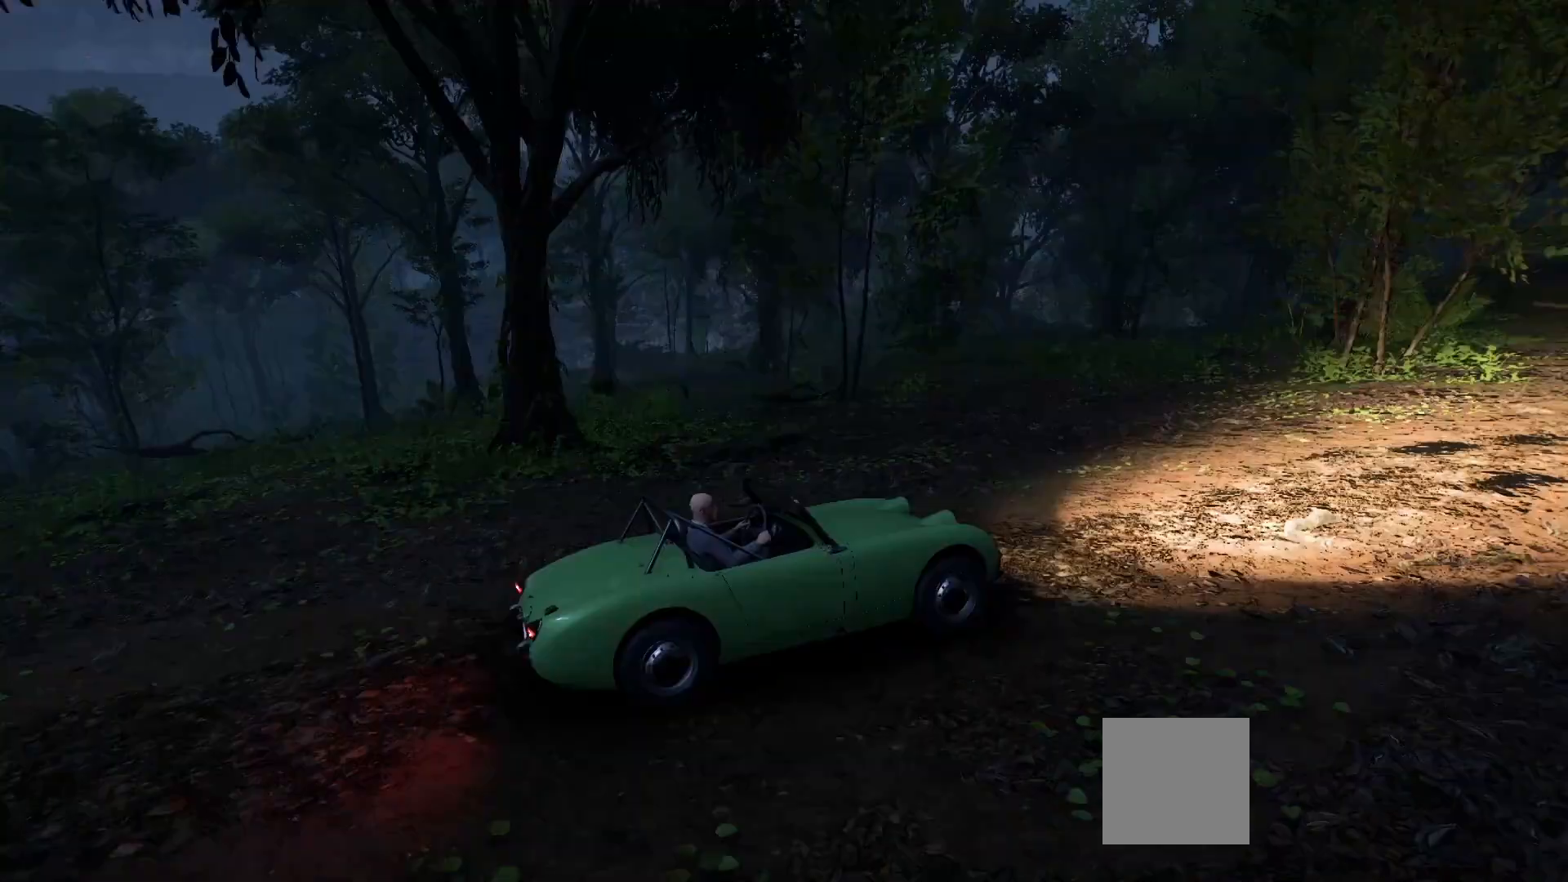
{"buttons": [], "left_stick": "center", "right_stick": "down-left", "events": [[125, "right_stick", "down-left"]]}
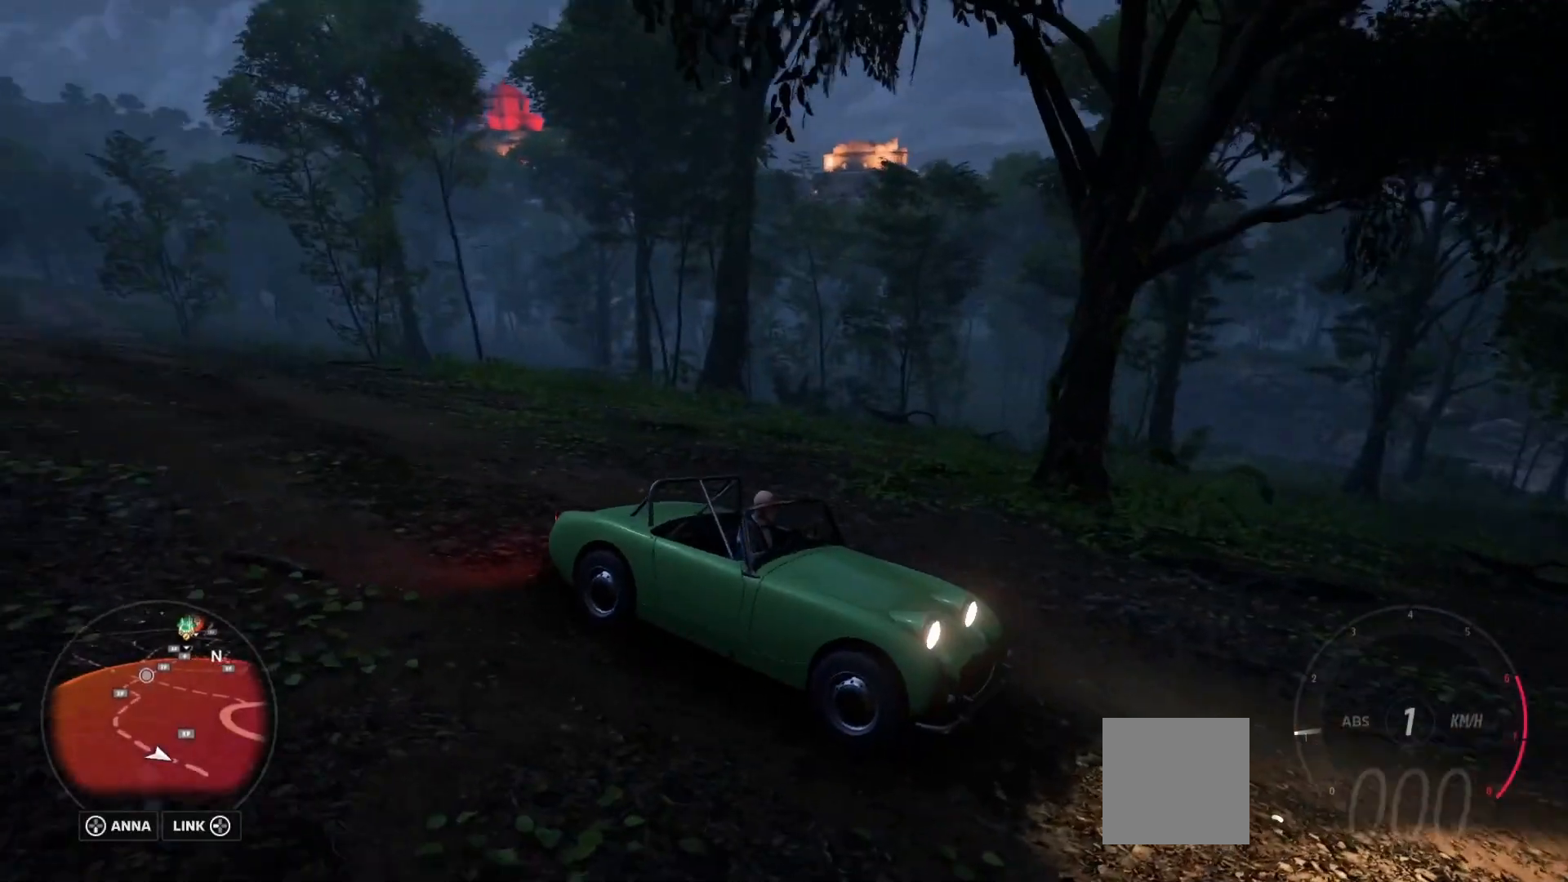
{"buttons": ["R2"], "left_stick": "center", "right_stick": "down-left", "events": [[250, "R2", "down"]]}
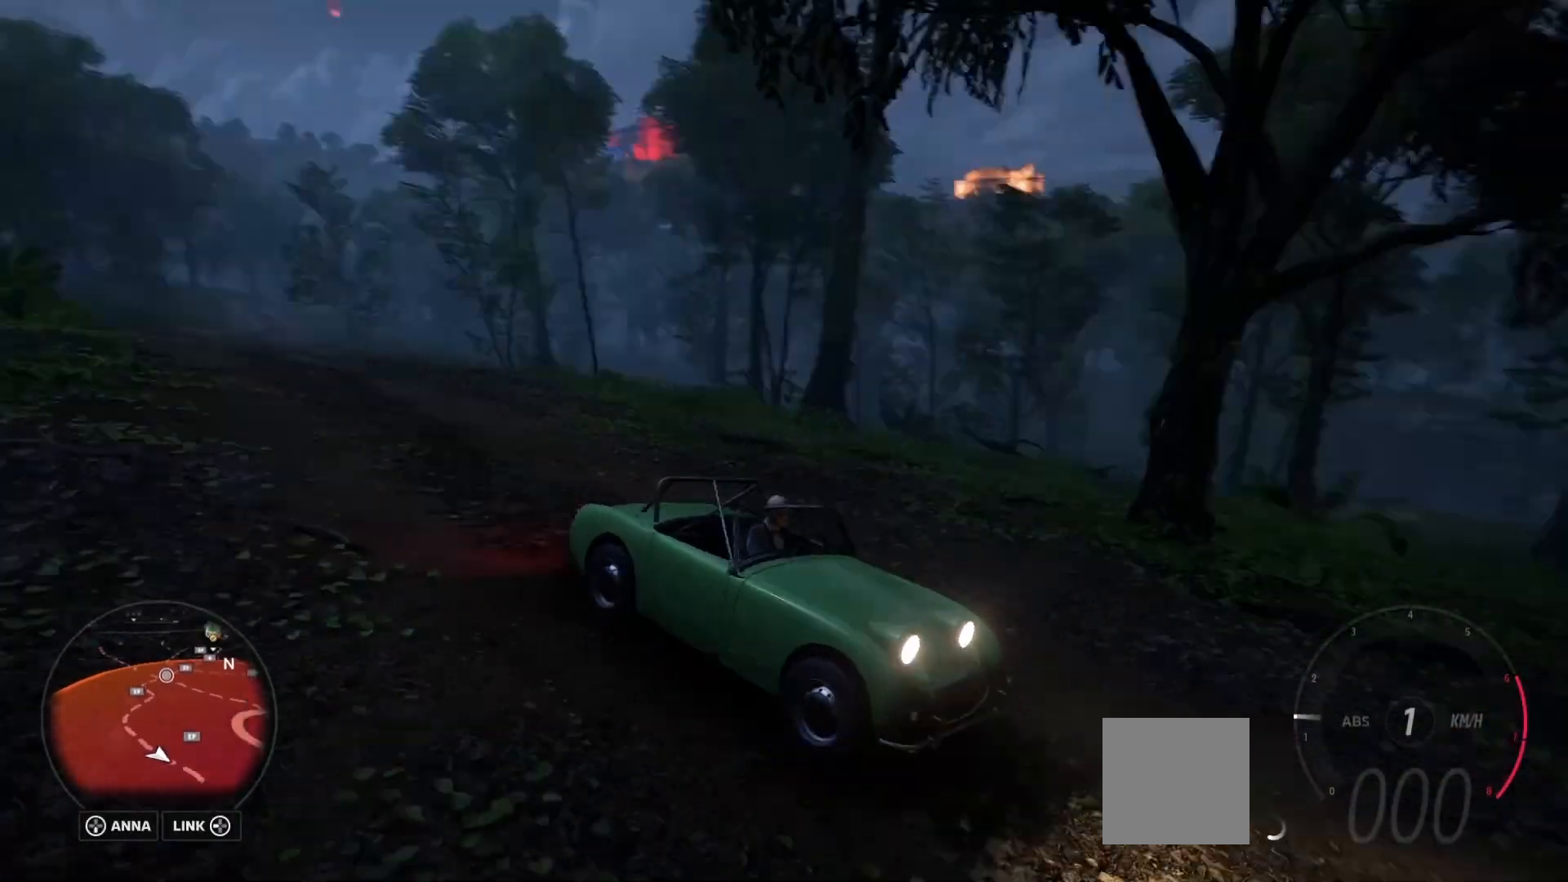
{"buttons": [], "left_stick": "center", "right_stick": "down-right", "events": [[125, "R2", "up"], [125, "right_stick", "down"], [458, "right_stick", "down-right"]]}
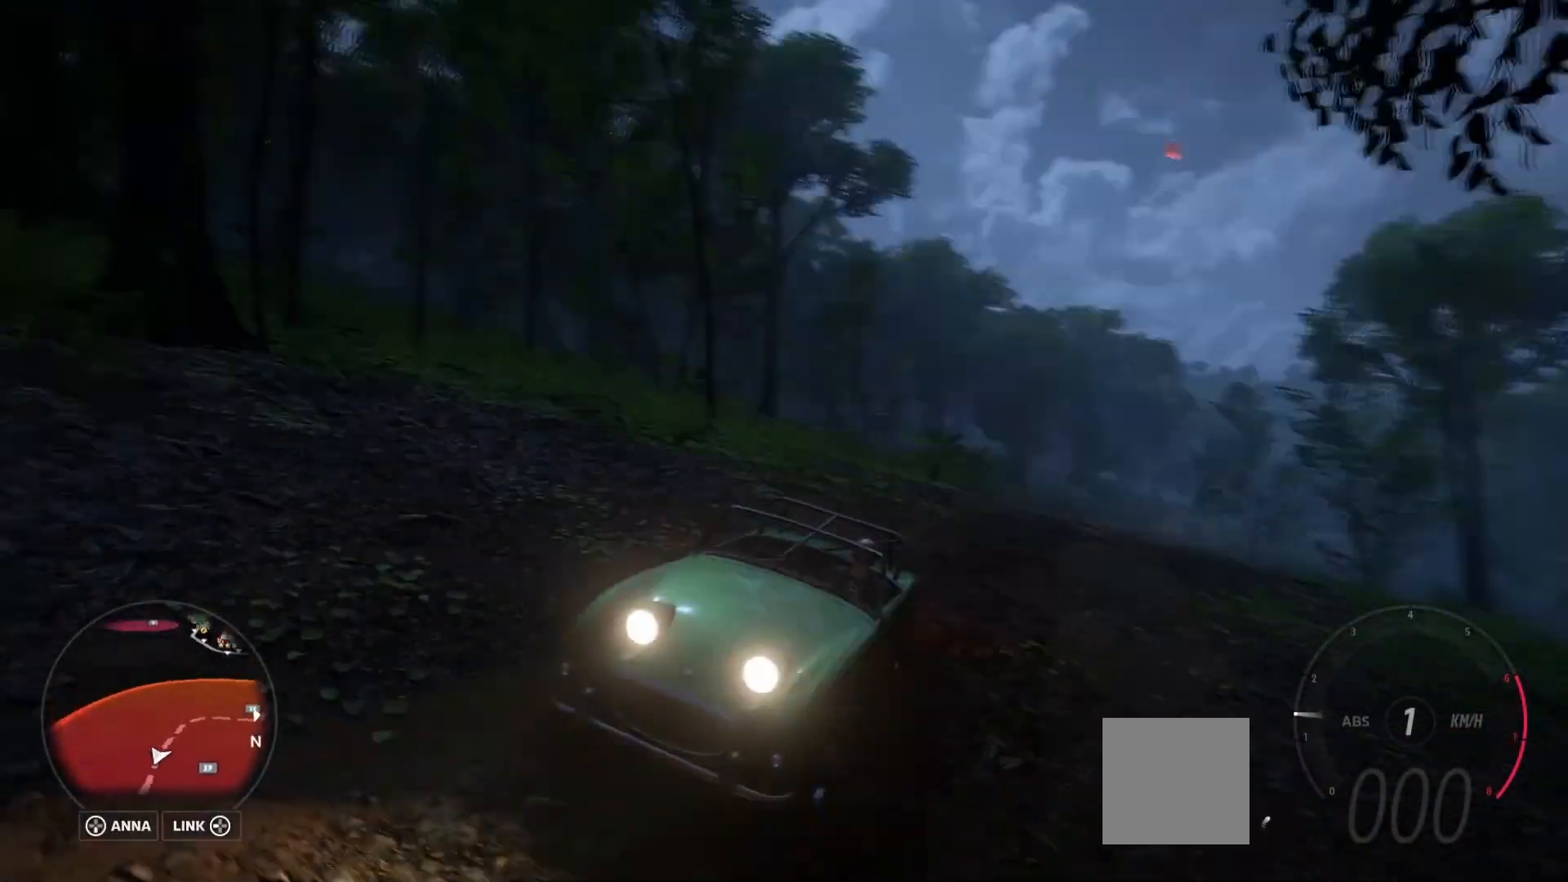
{"buttons": [], "left_stick": "center", "right_stick": "up-right", "events": [[42, "right_stick", "right"], [167, "right_stick", "up-right"]]}
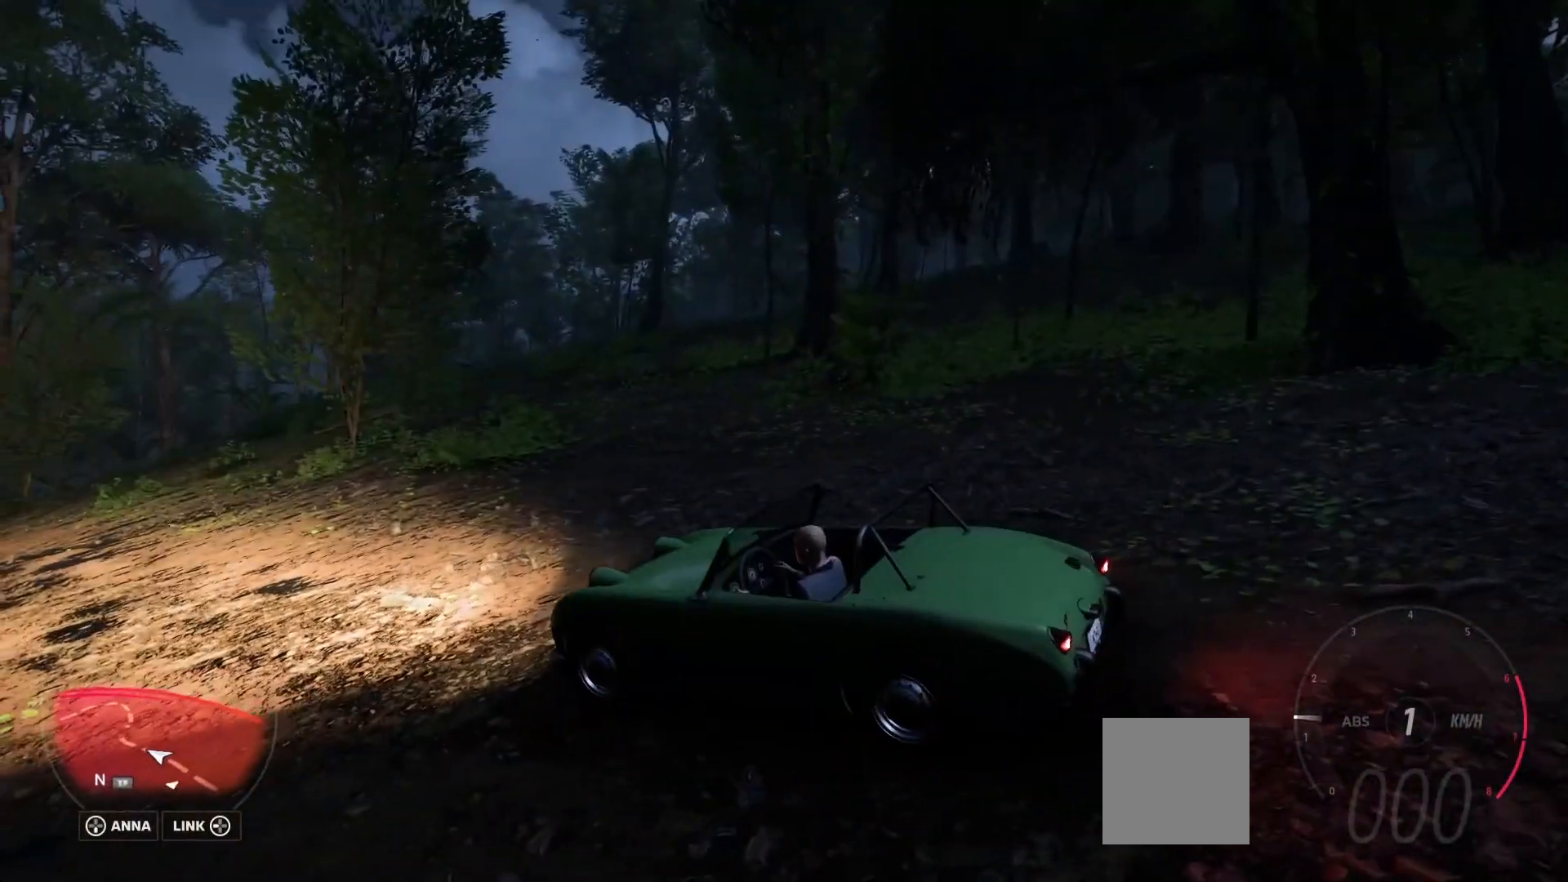
{"buttons": [], "left_stick": "center", "right_stick": "up-left", "events": [[208, "right_stick", "up-left"]]}
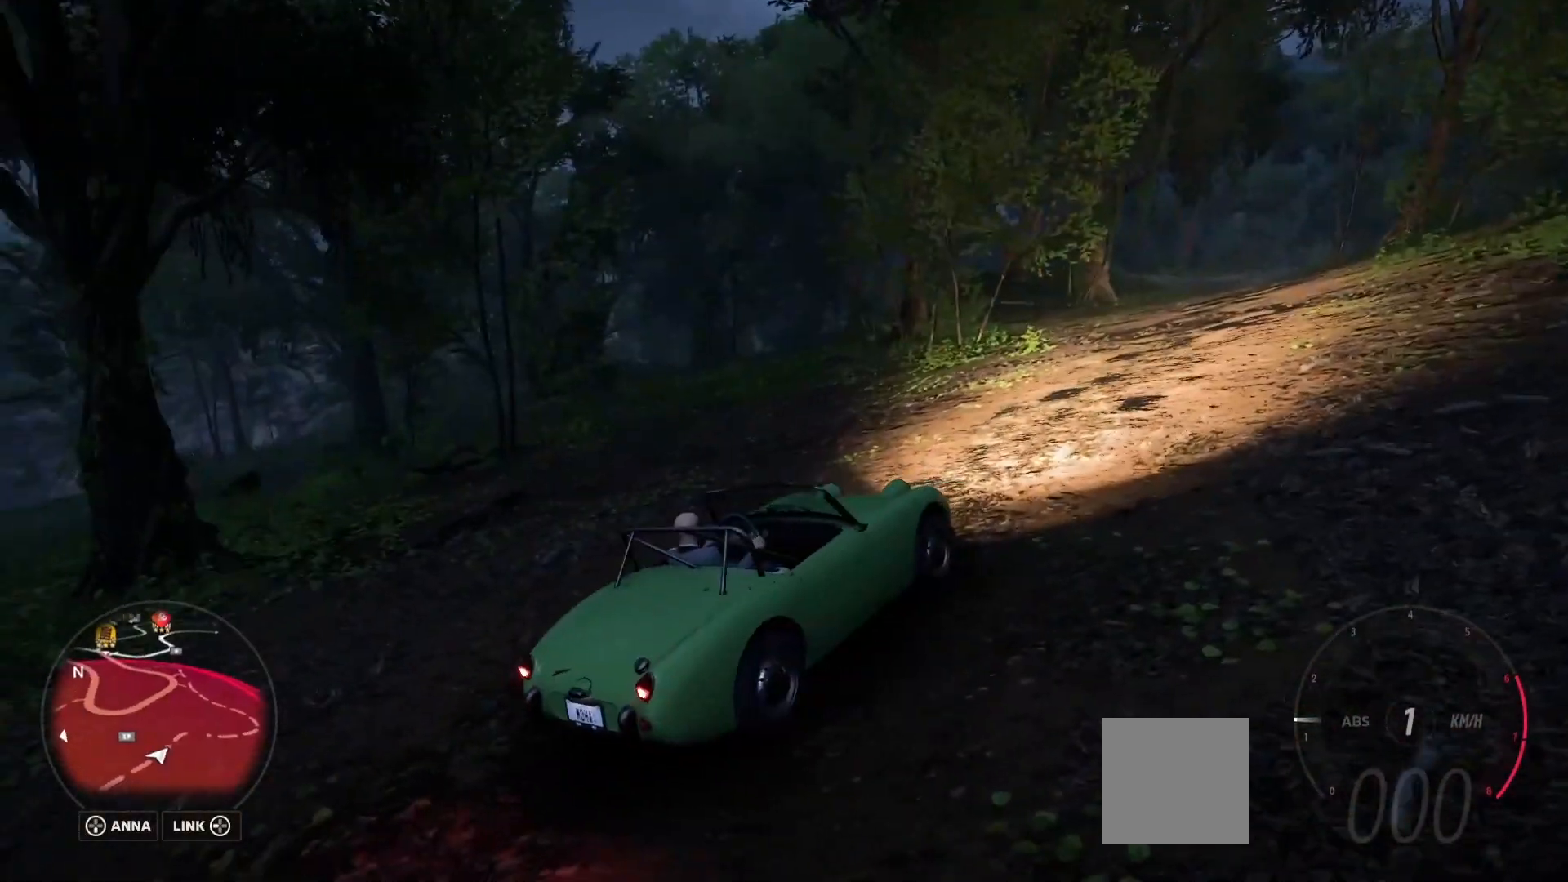
{"buttons": ["R2"], "left_stick": "left", "right_stick": "up-left", "events": [[167, "R2", "down"], [250, "left_stick", "left"]]}
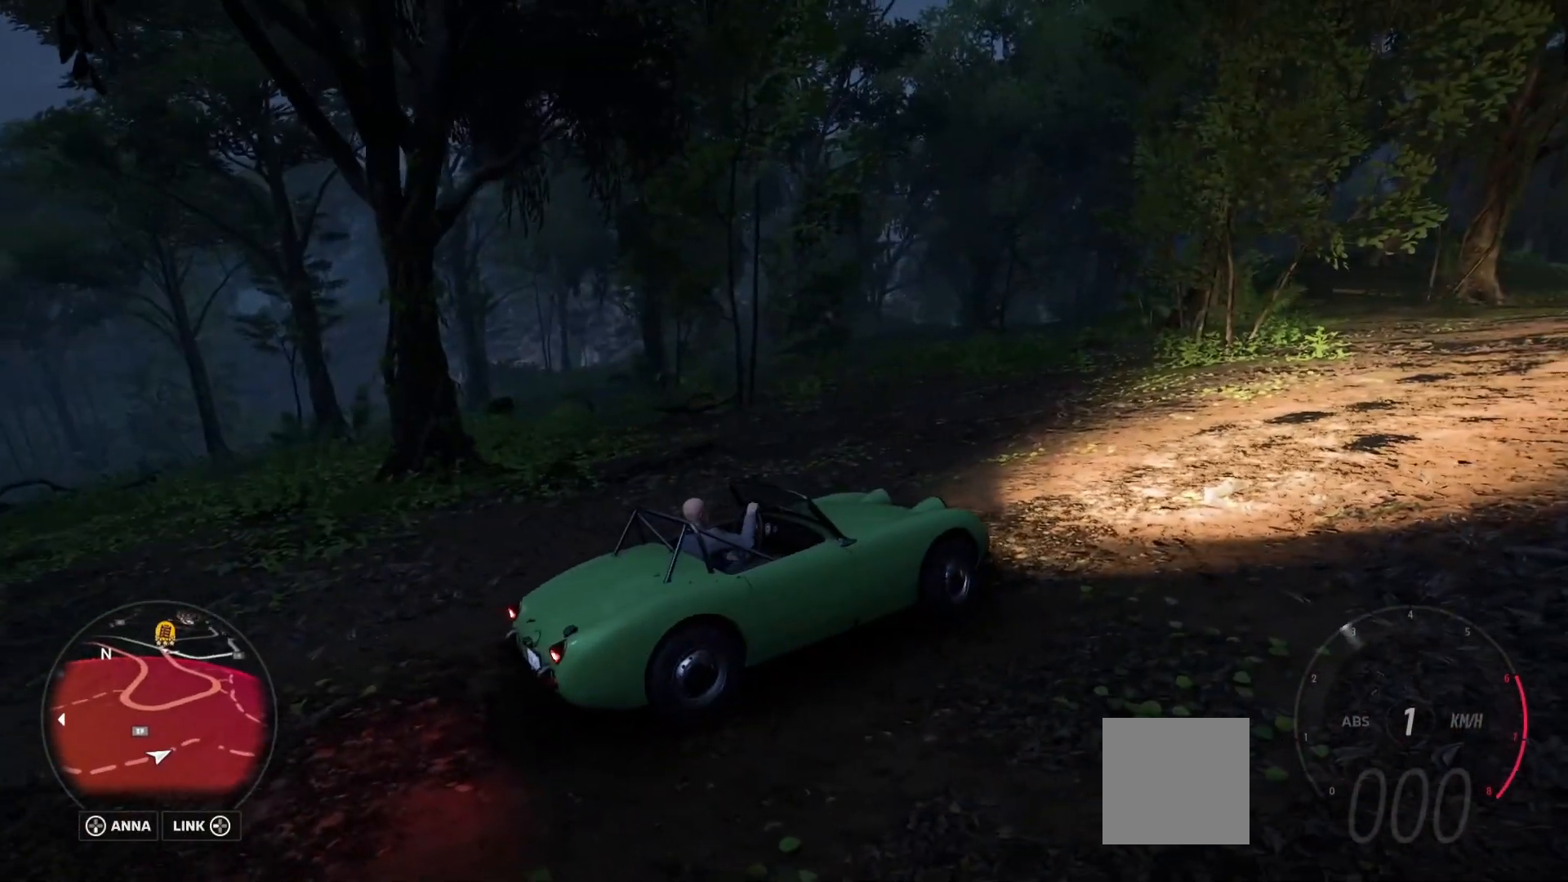
{"buttons": ["R2"], "left_stick": "left", "right_stick": "up-left", "events": []}
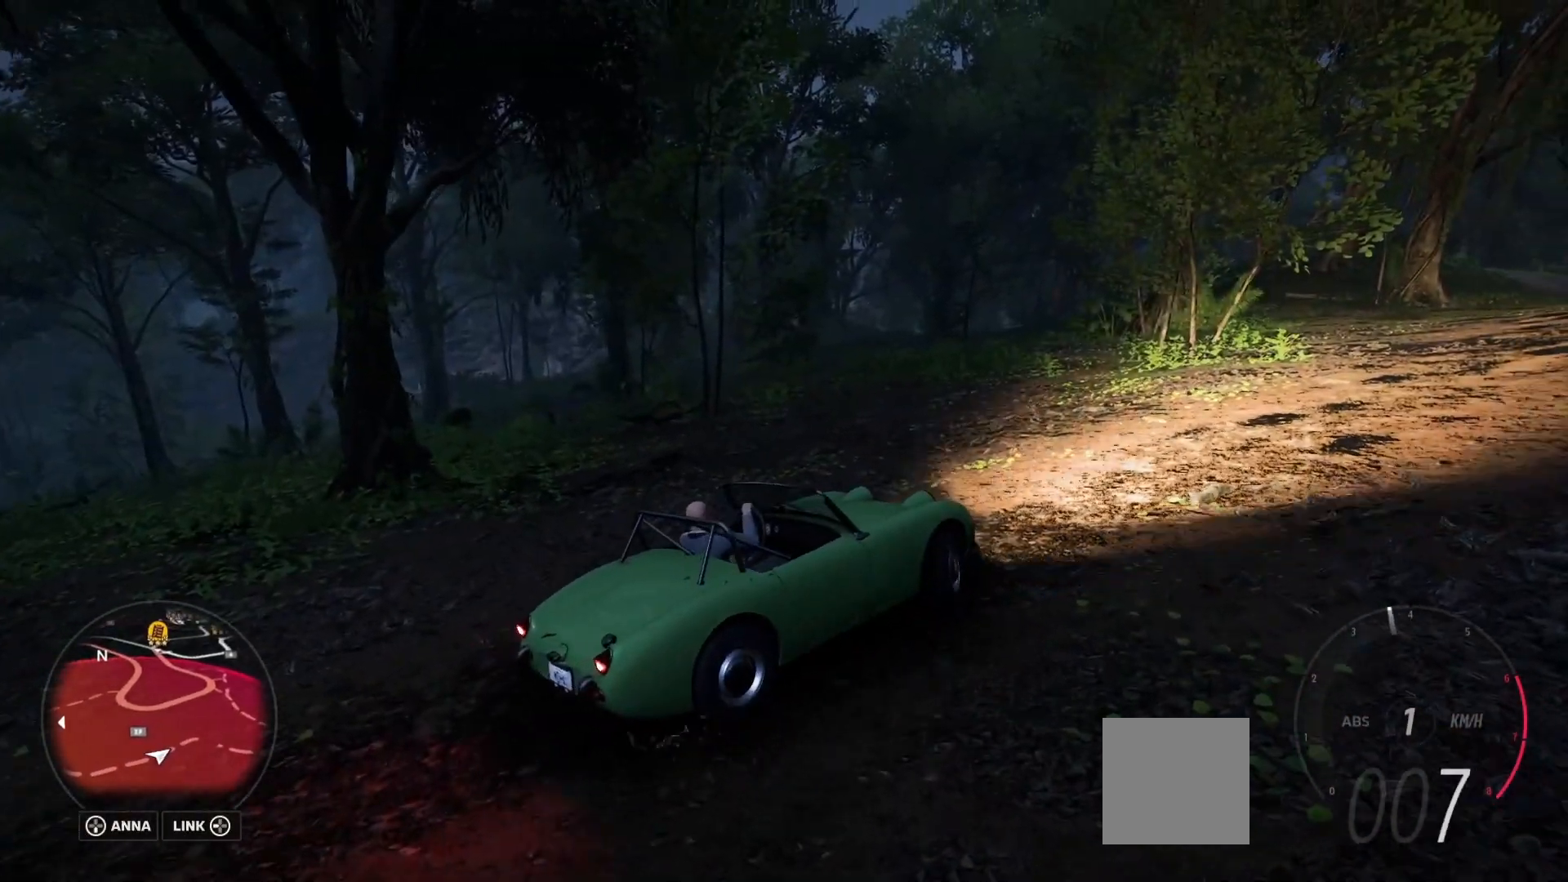
{"buttons": ["R2"], "left_stick": "center", "right_stick": "up-left", "events": [[500, "left_stick", "center"]]}